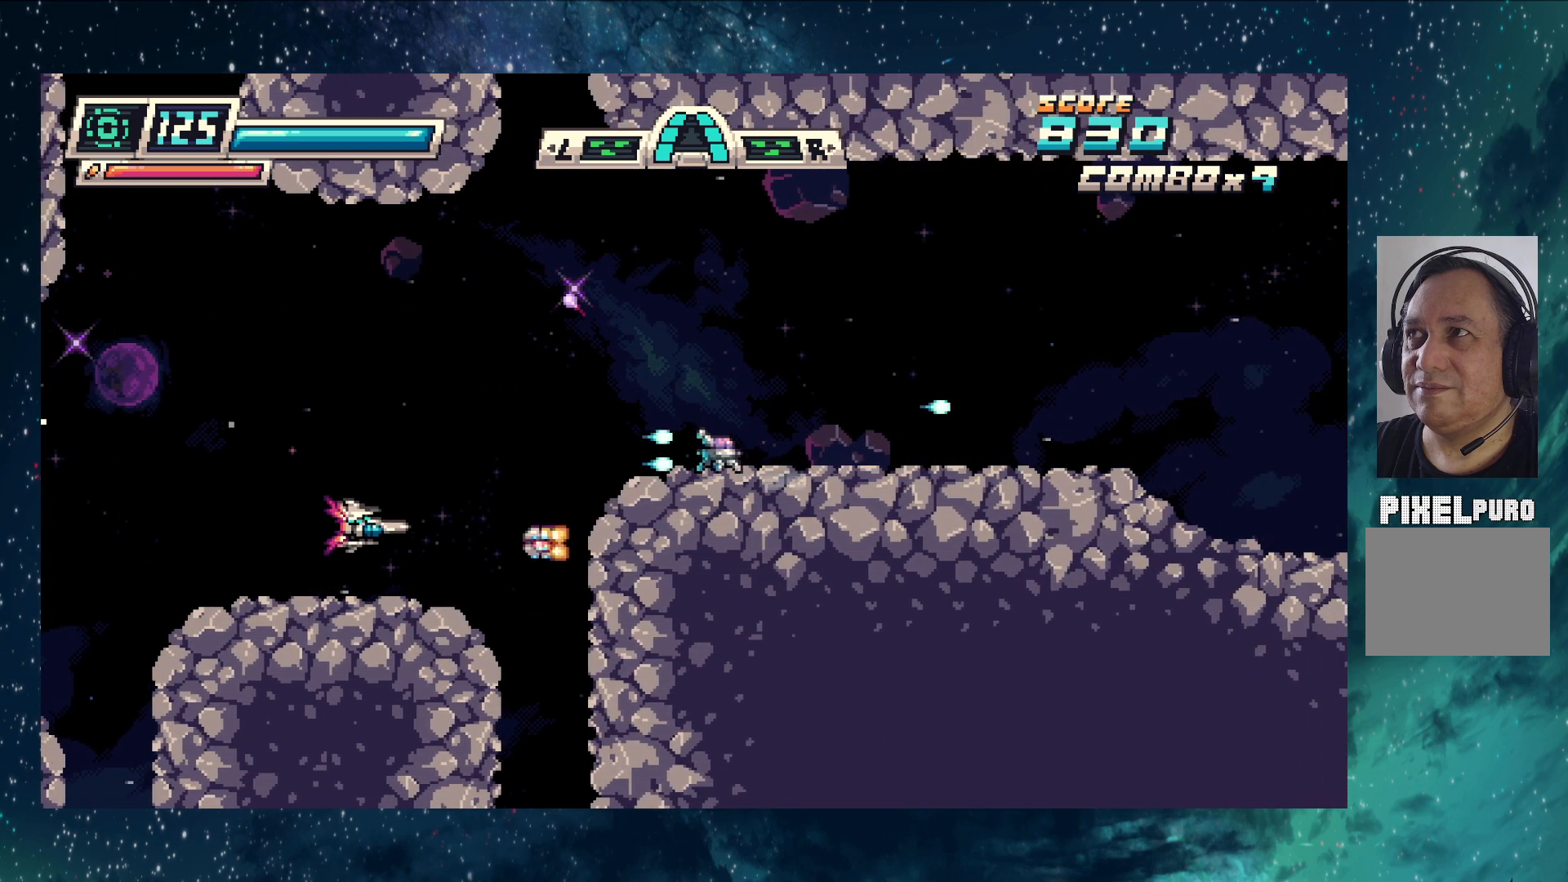
Gameplay with a controller (Nintendo layout); each line is a JSON object with the inputs held at the frame after it. "events" lists button and stick changes between this image and that frame as [ms after this image, input, new state], when the widget could be followed in between. Not read: L2 R2 right_stick.
{"buttons": ["Y"], "left_stick": "up-left", "events": [[83, "left_stick", "center"], [216, "left_stick", "up-left"]]}
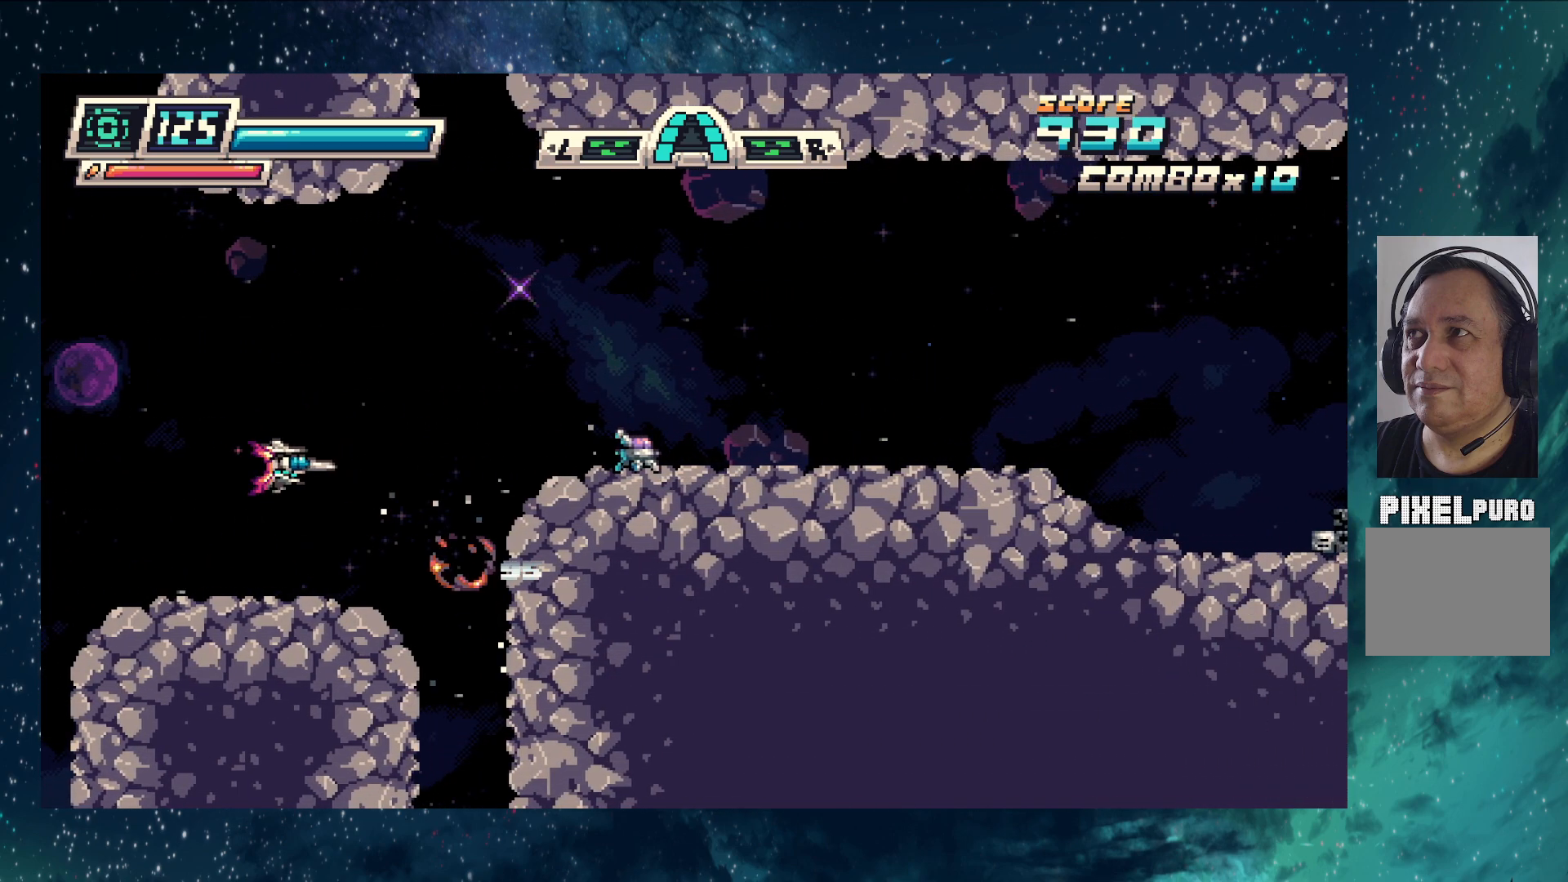
{"buttons": ["Y"], "left_stick": "center", "events": [[83, "left_stick", "up"], [200, "left_stick", "center"]]}
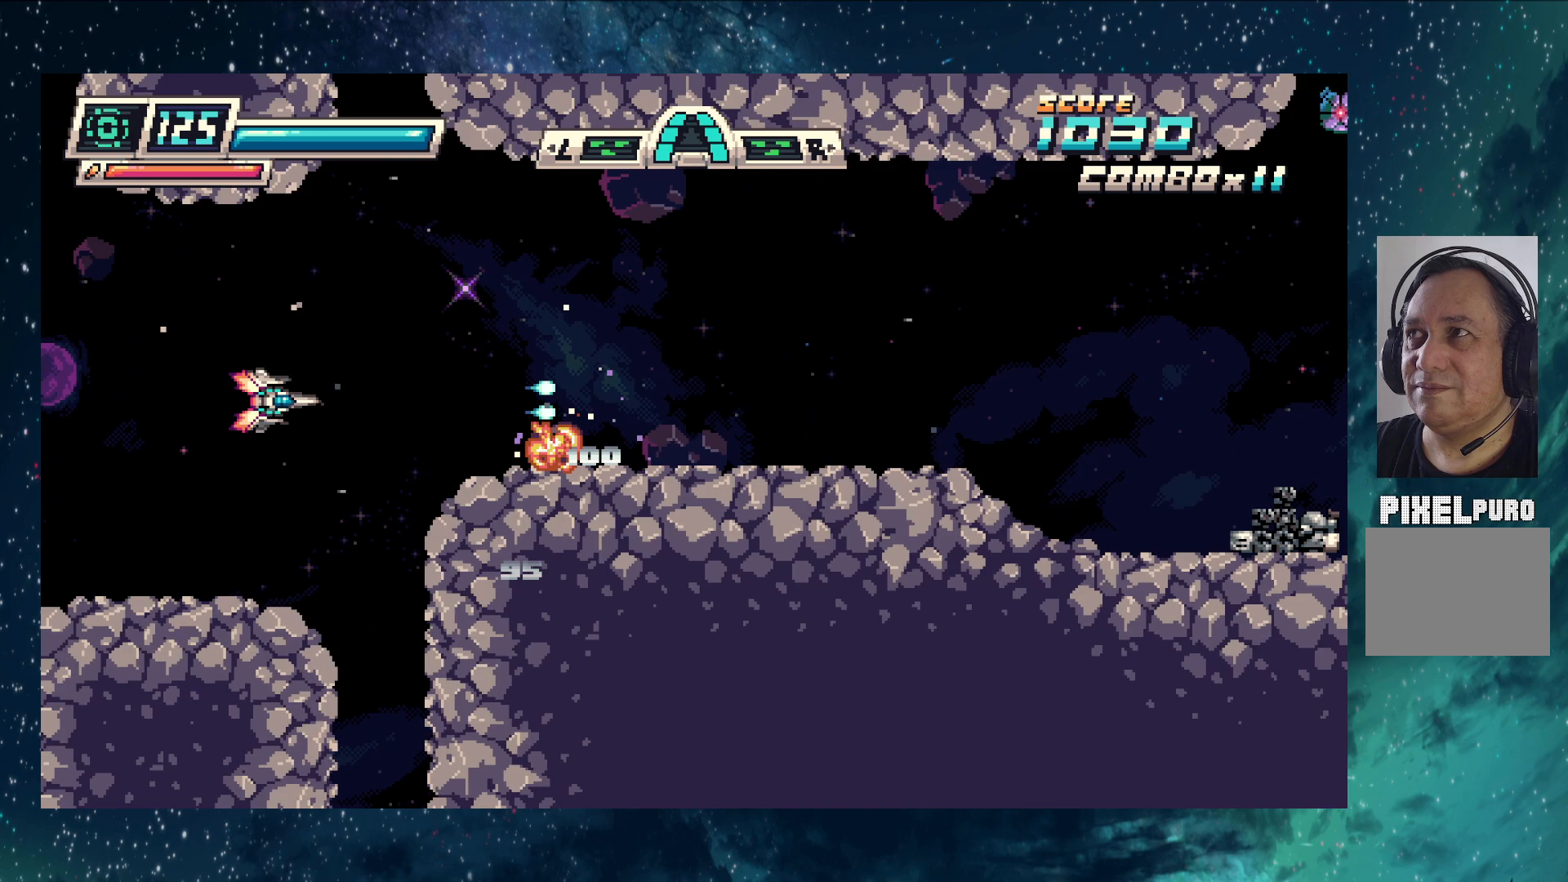
{"buttons": ["Y"], "left_stick": "up-right", "events": [[333, "left_stick", "up-right"]]}
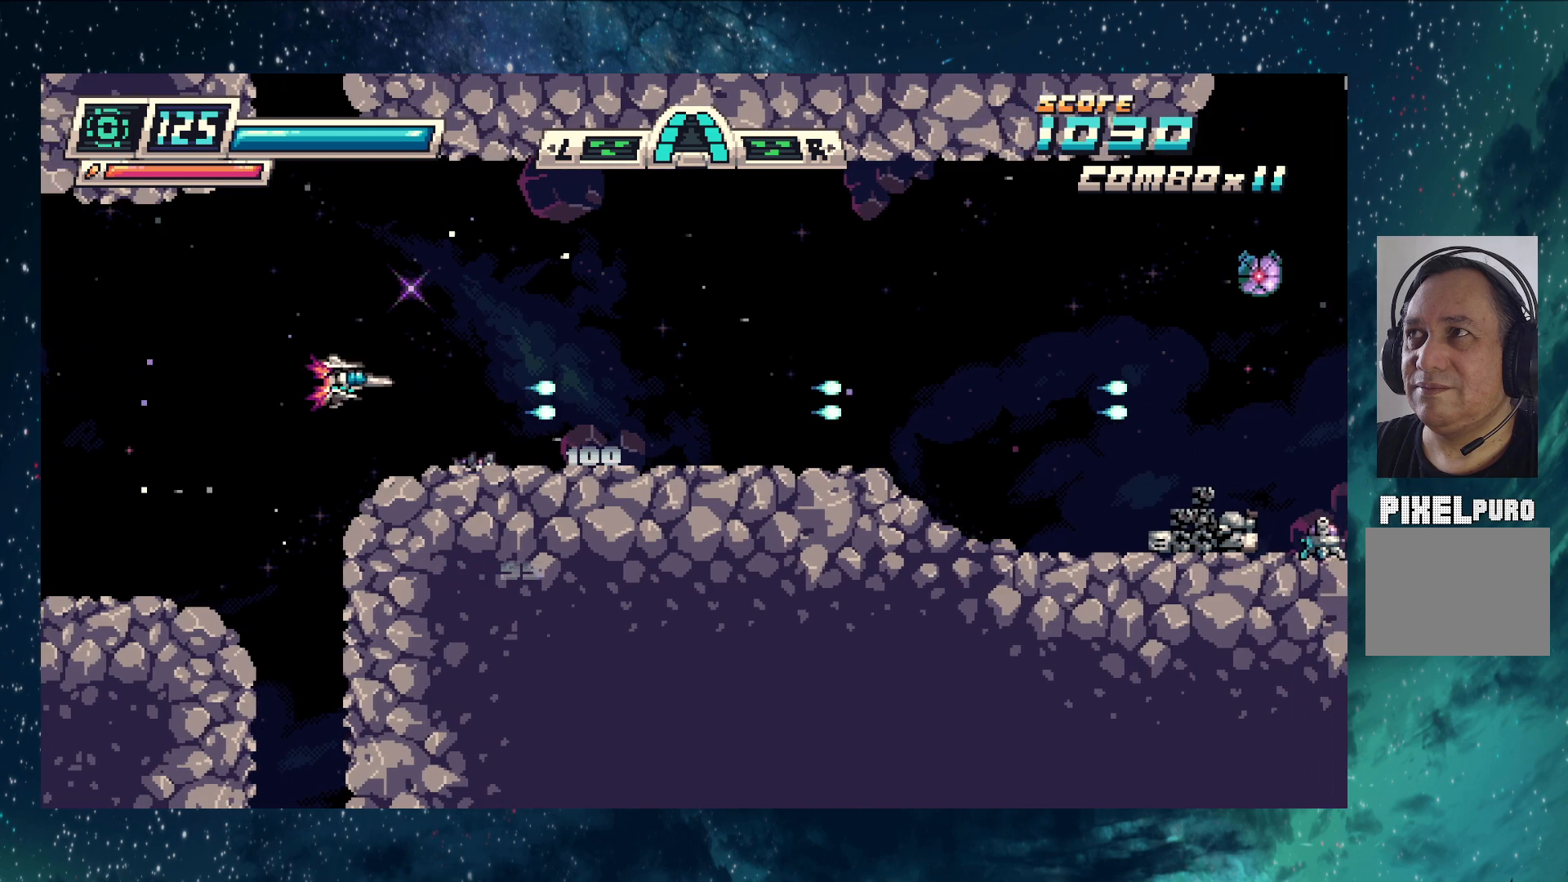
{"buttons": ["Y"], "left_stick": "center", "events": [[17, "left_stick", "up"], [267, "left_stick", "center"]]}
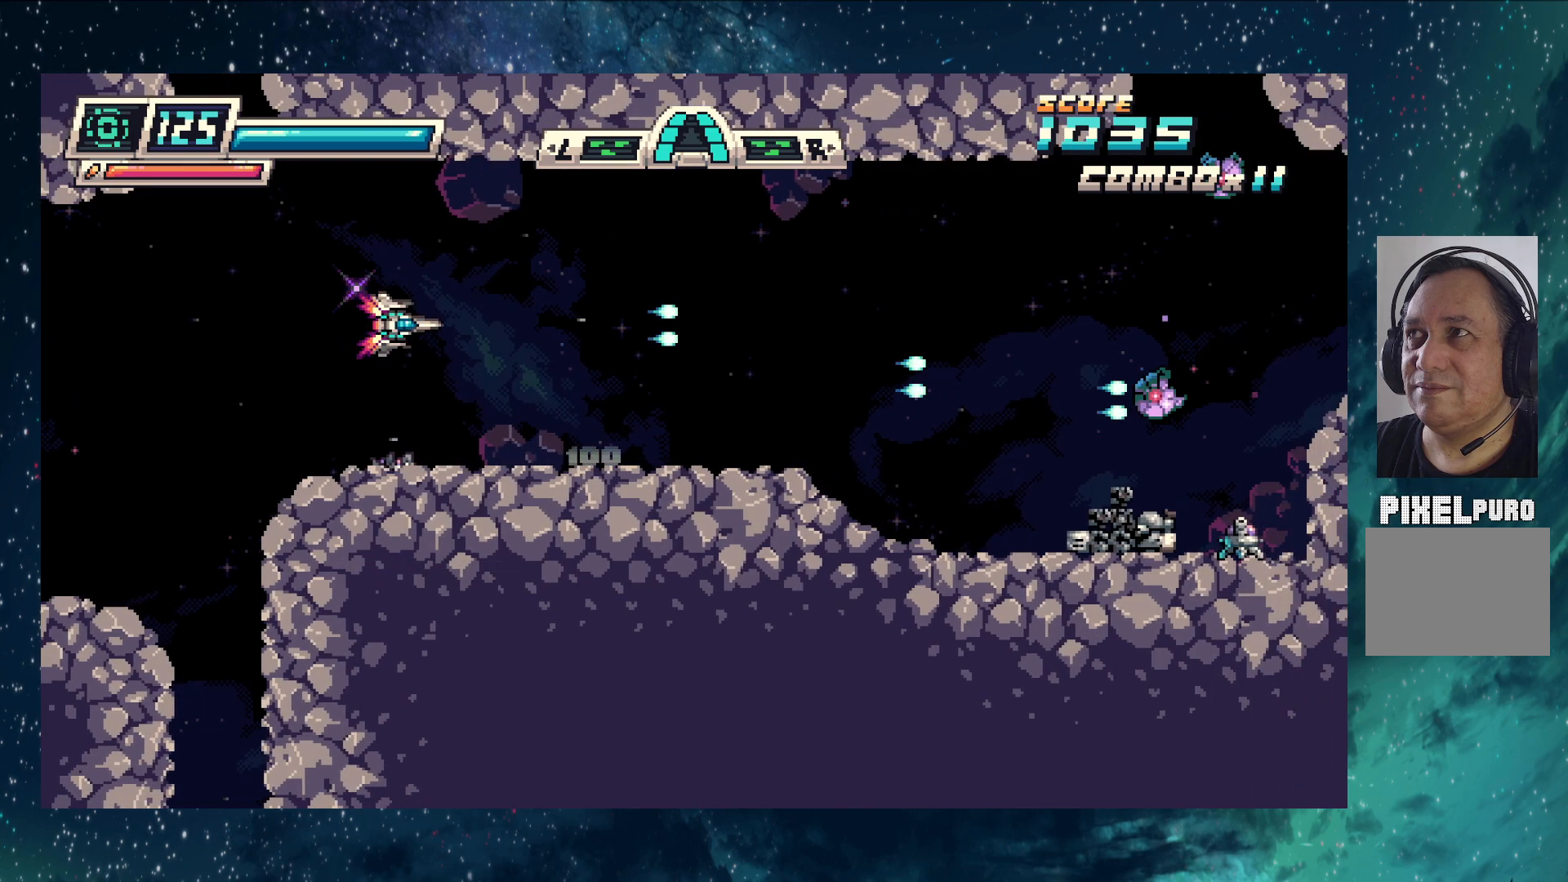
{"buttons": ["Y"], "left_stick": "center", "events": []}
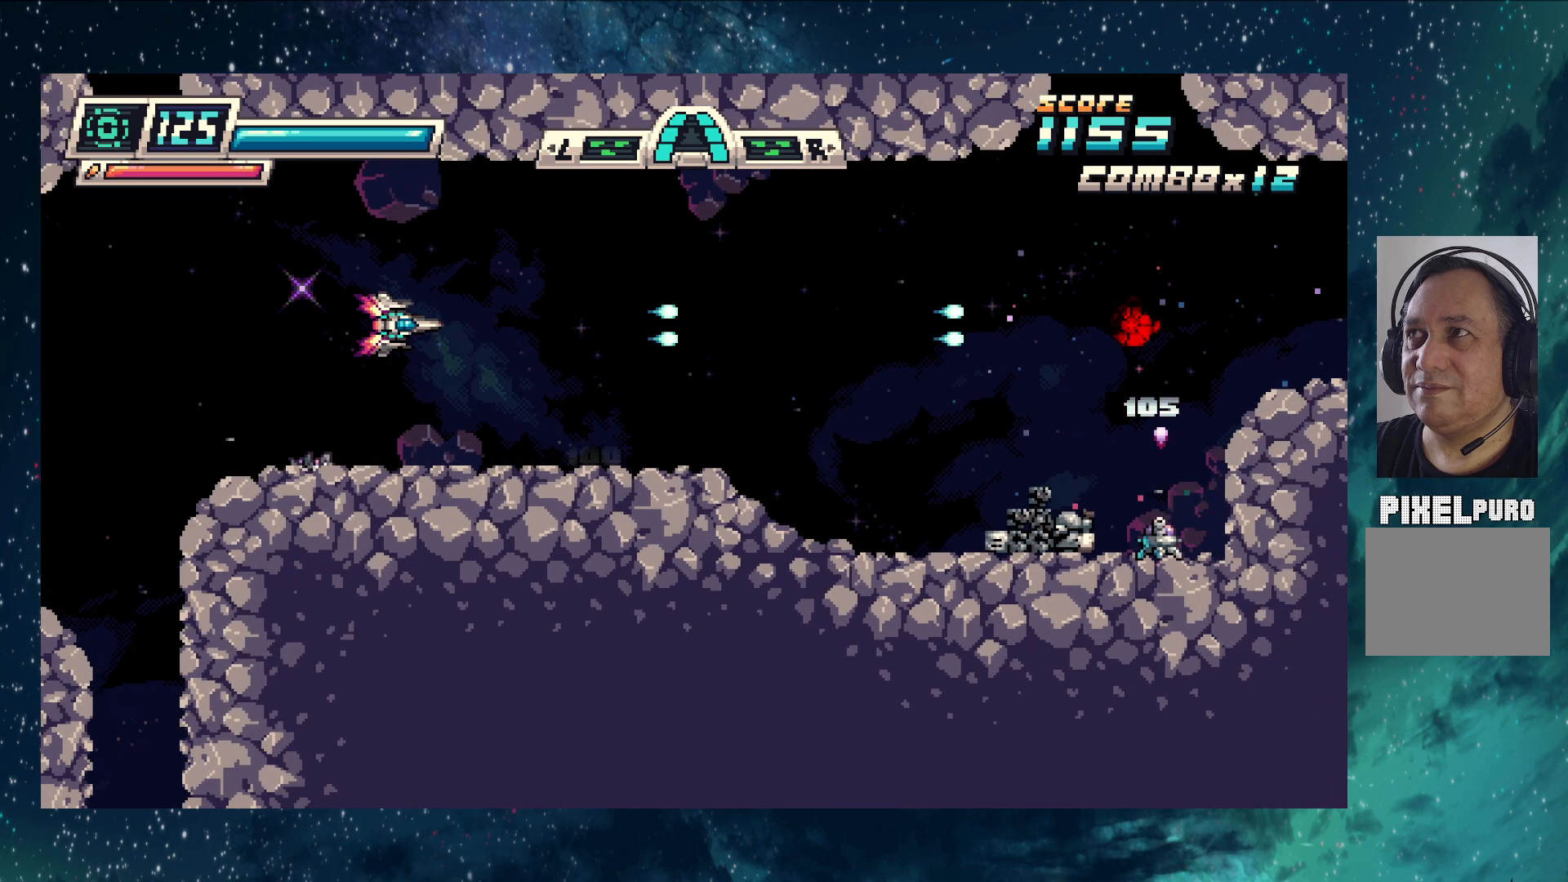
{"buttons": ["Y"], "left_stick": "center", "events": [[83, "left_stick", "right"], [267, "left_stick", "center"]]}
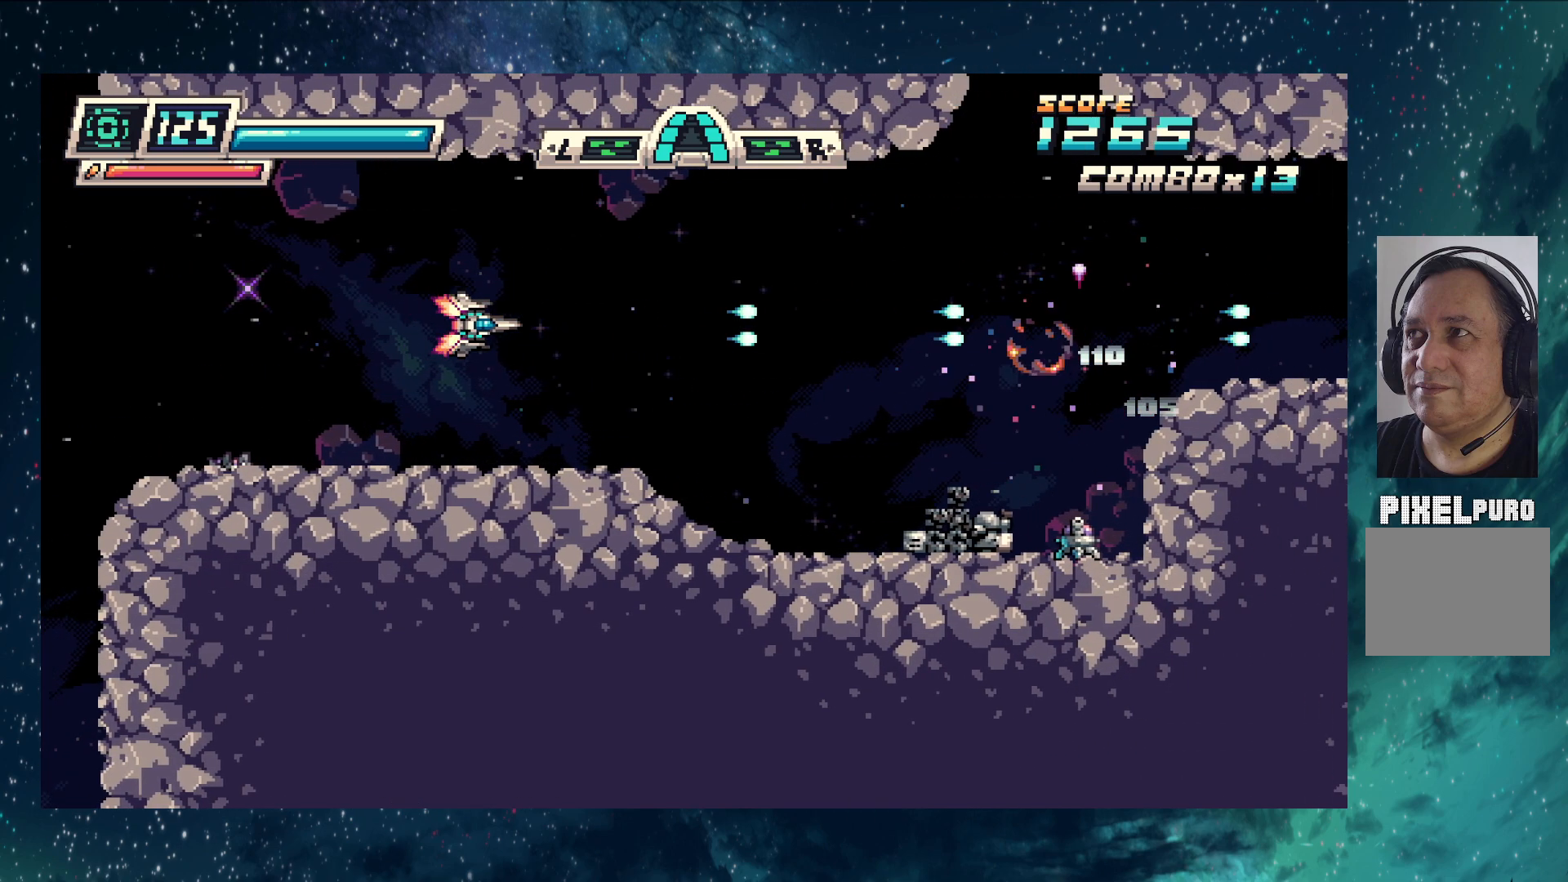
{"buttons": ["Y"], "left_stick": "center", "events": [[183, "left_stick", "up-right"], [450, "left_stick", "center"]]}
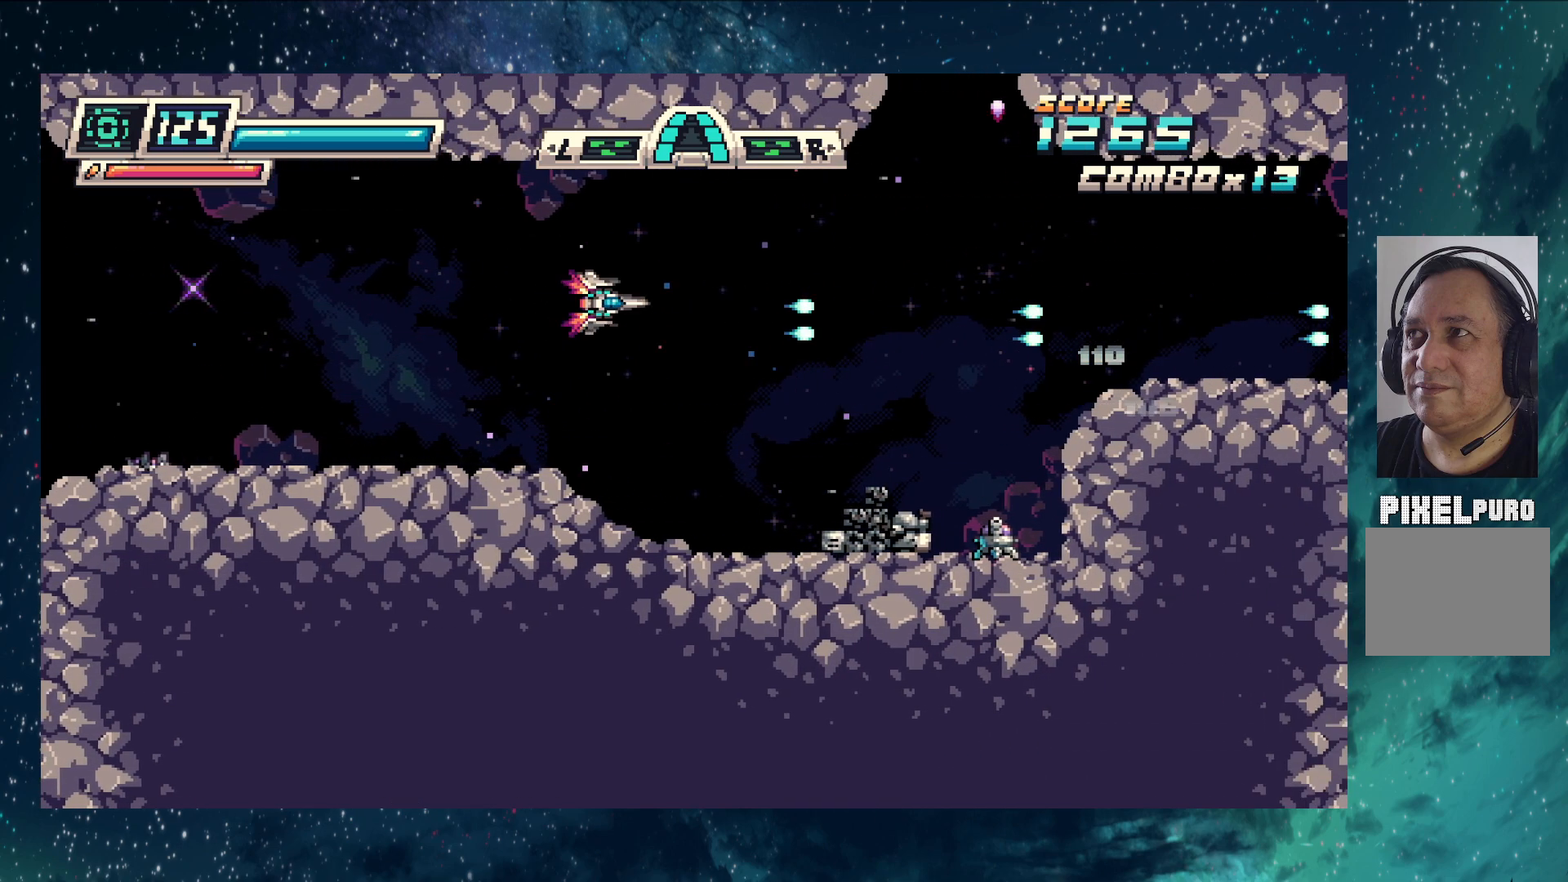
{"buttons": ["Y"], "left_stick": "center", "events": [[250, "left_stick", "left"], [484, "left_stick", "center"]]}
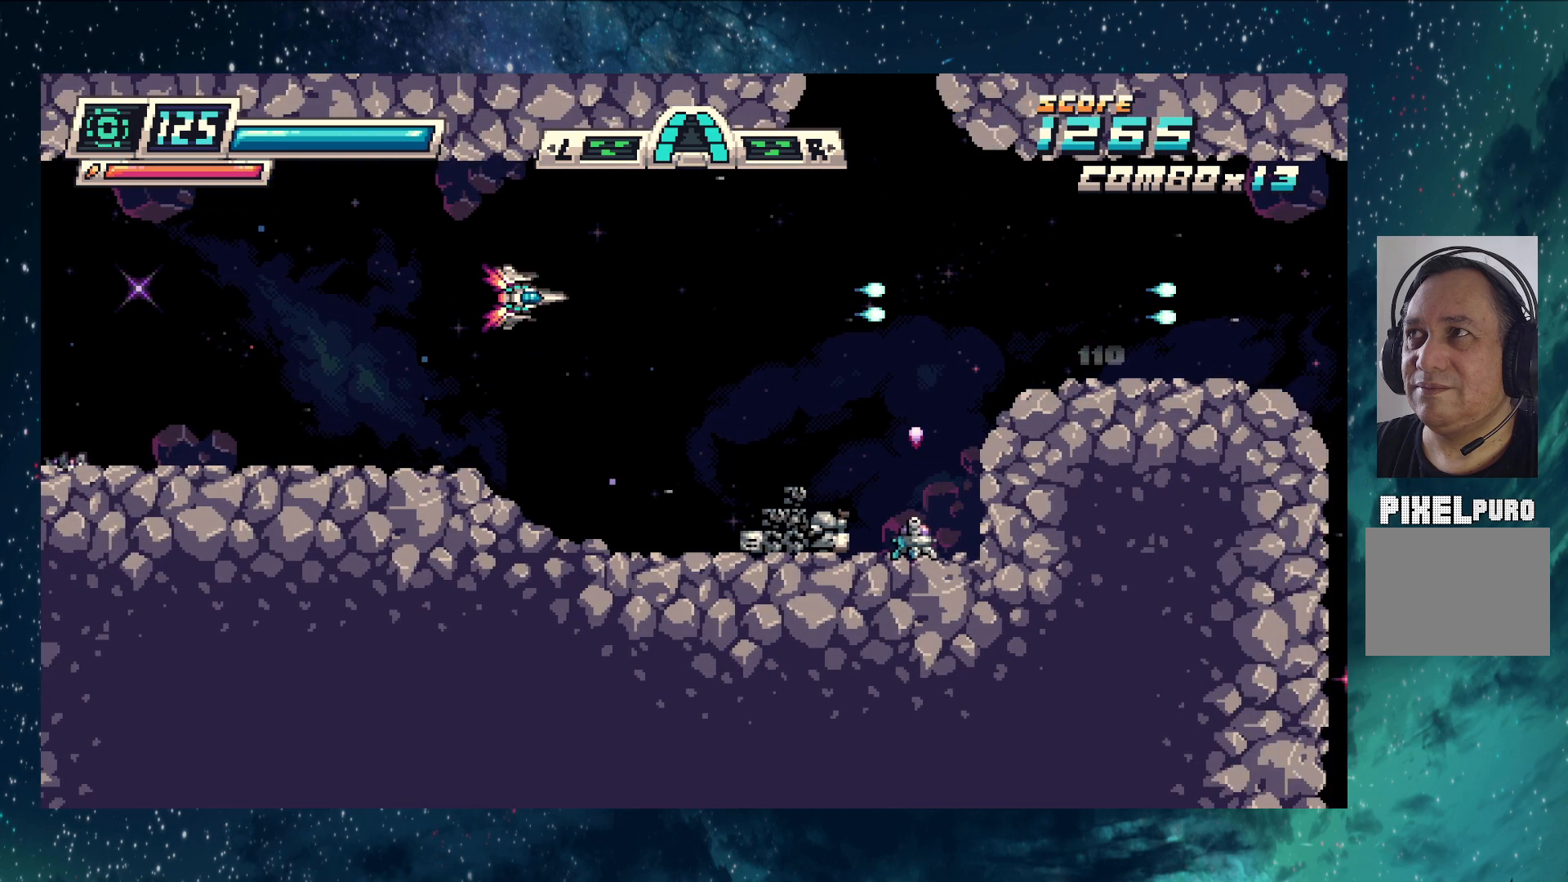
{"buttons": ["Y"], "left_stick": "center", "events": [[300, "left_stick", "down-left"], [433, "left_stick", "center"]]}
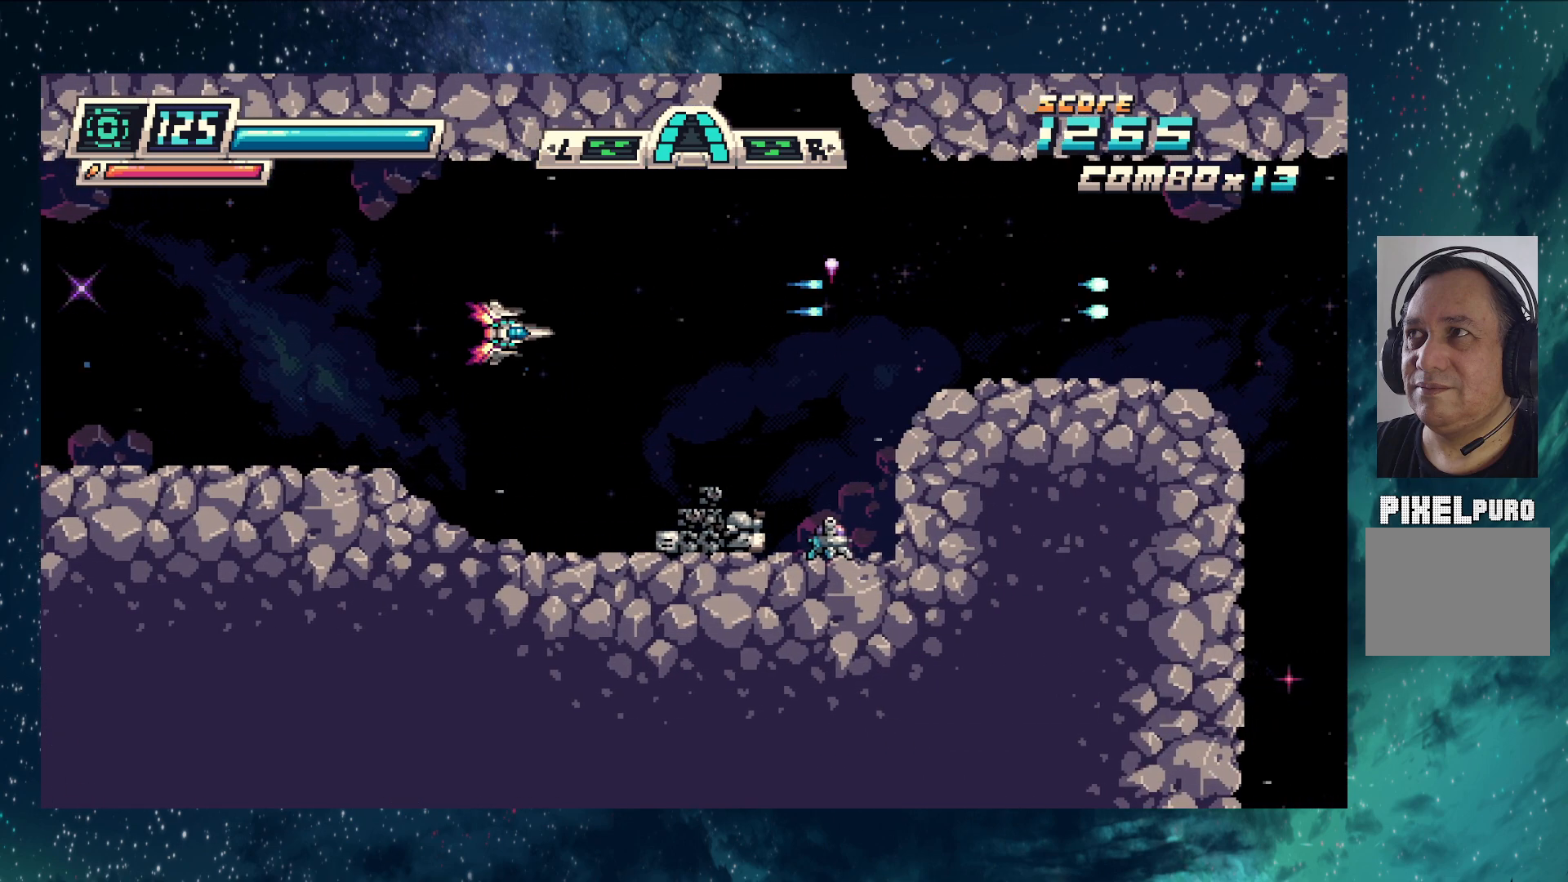
{"buttons": ["Y"], "left_stick": "center", "events": []}
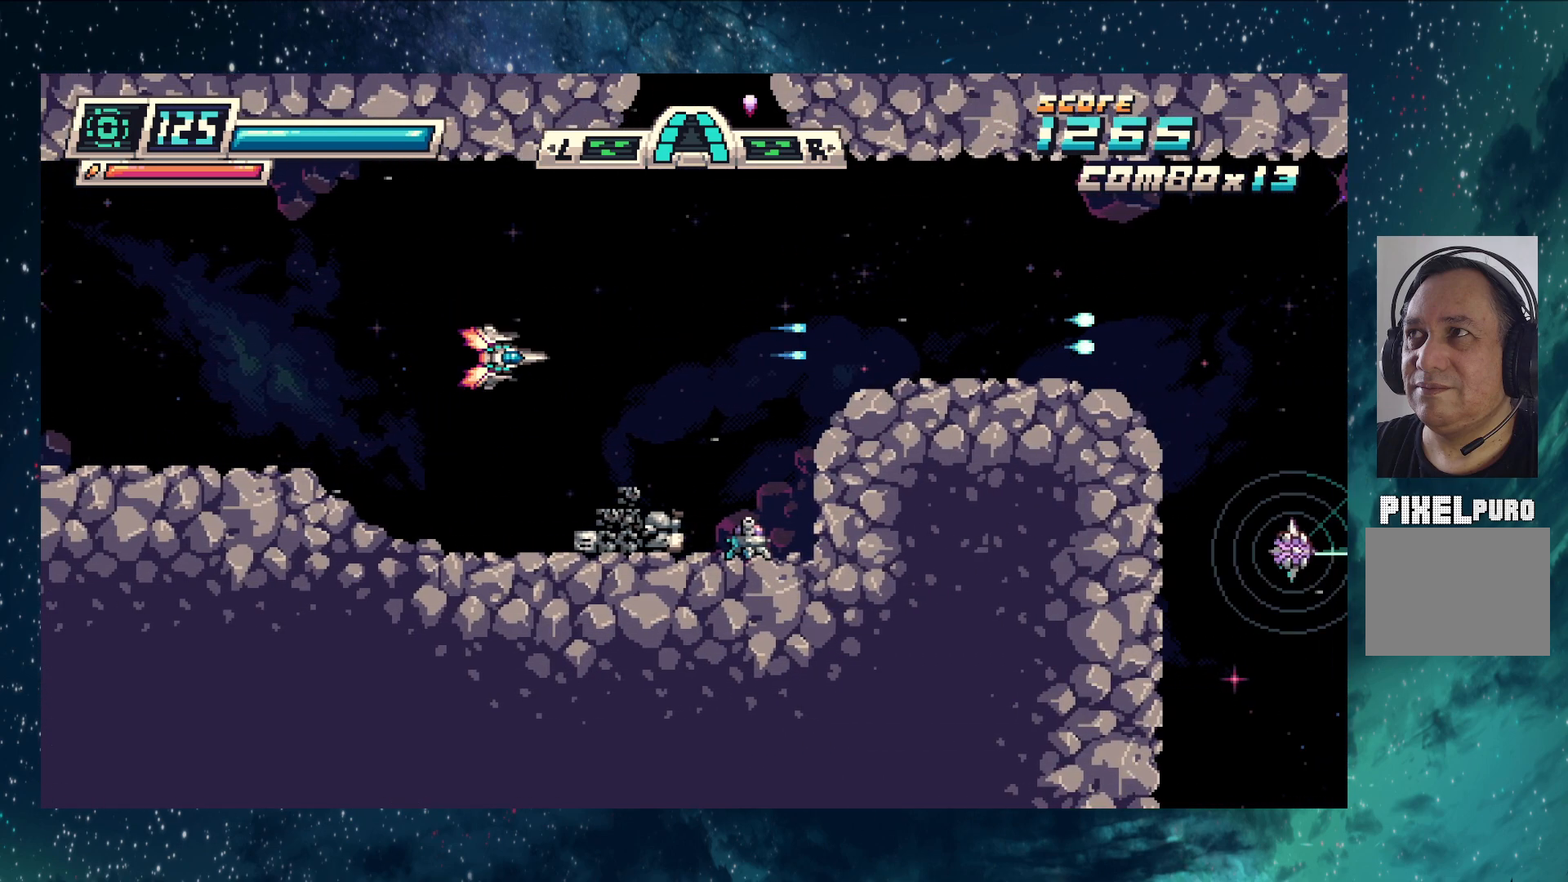
{"buttons": ["Y"], "left_stick": "center", "events": [[100, "left_stick", "up-left"], [266, "left_stick", "center"]]}
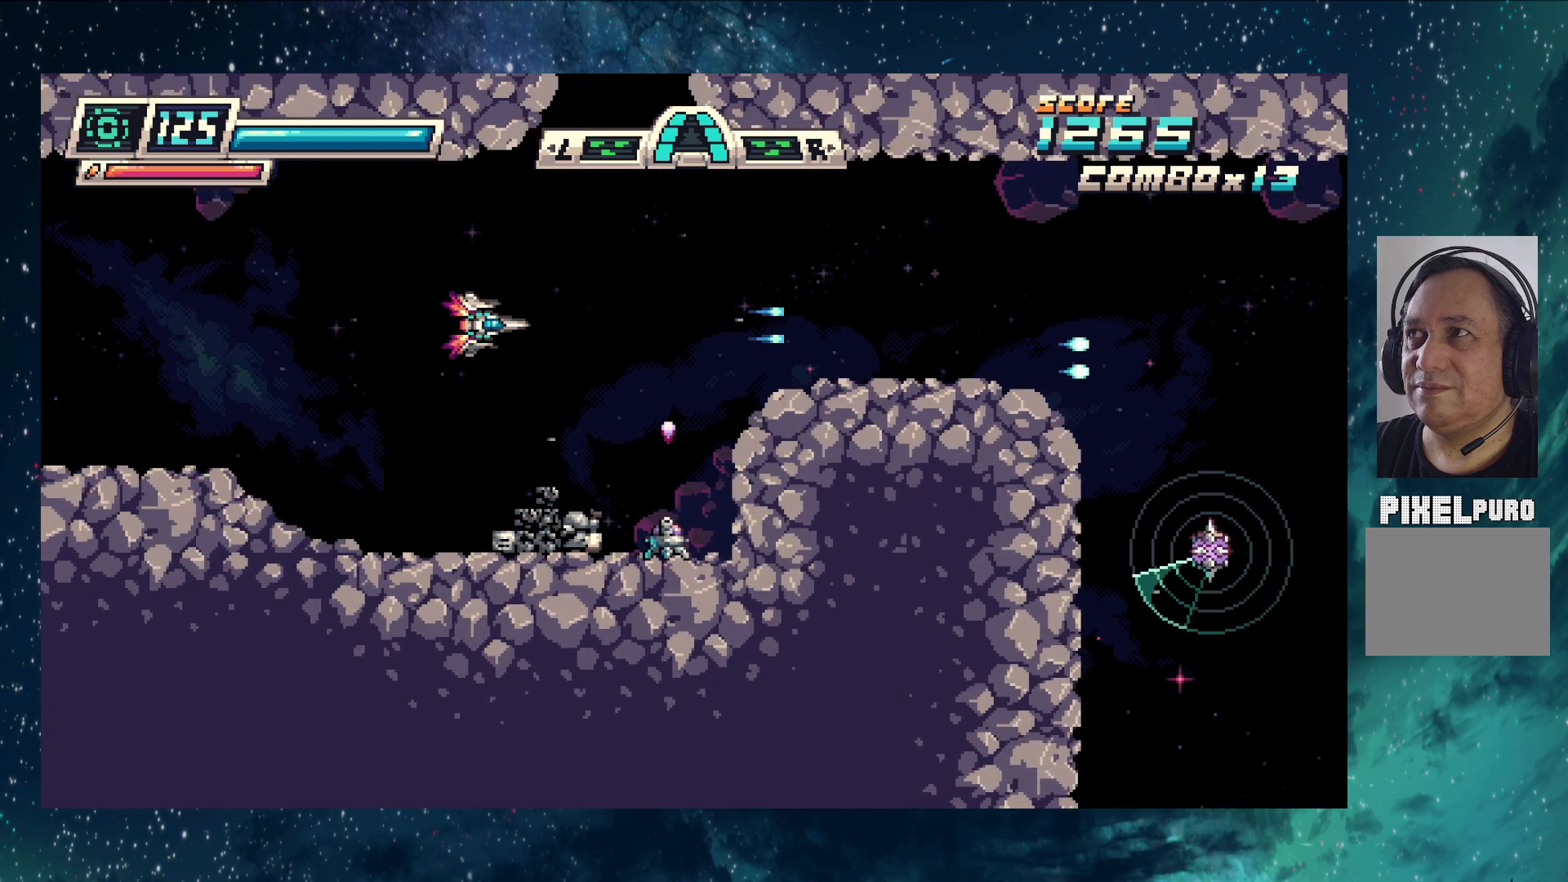
{"buttons": ["Y"], "left_stick": "up-left", "events": [[33, "left_stick", "up-left"], [150, "left_stick", "center"], [367, "left_stick", "up-left"]]}
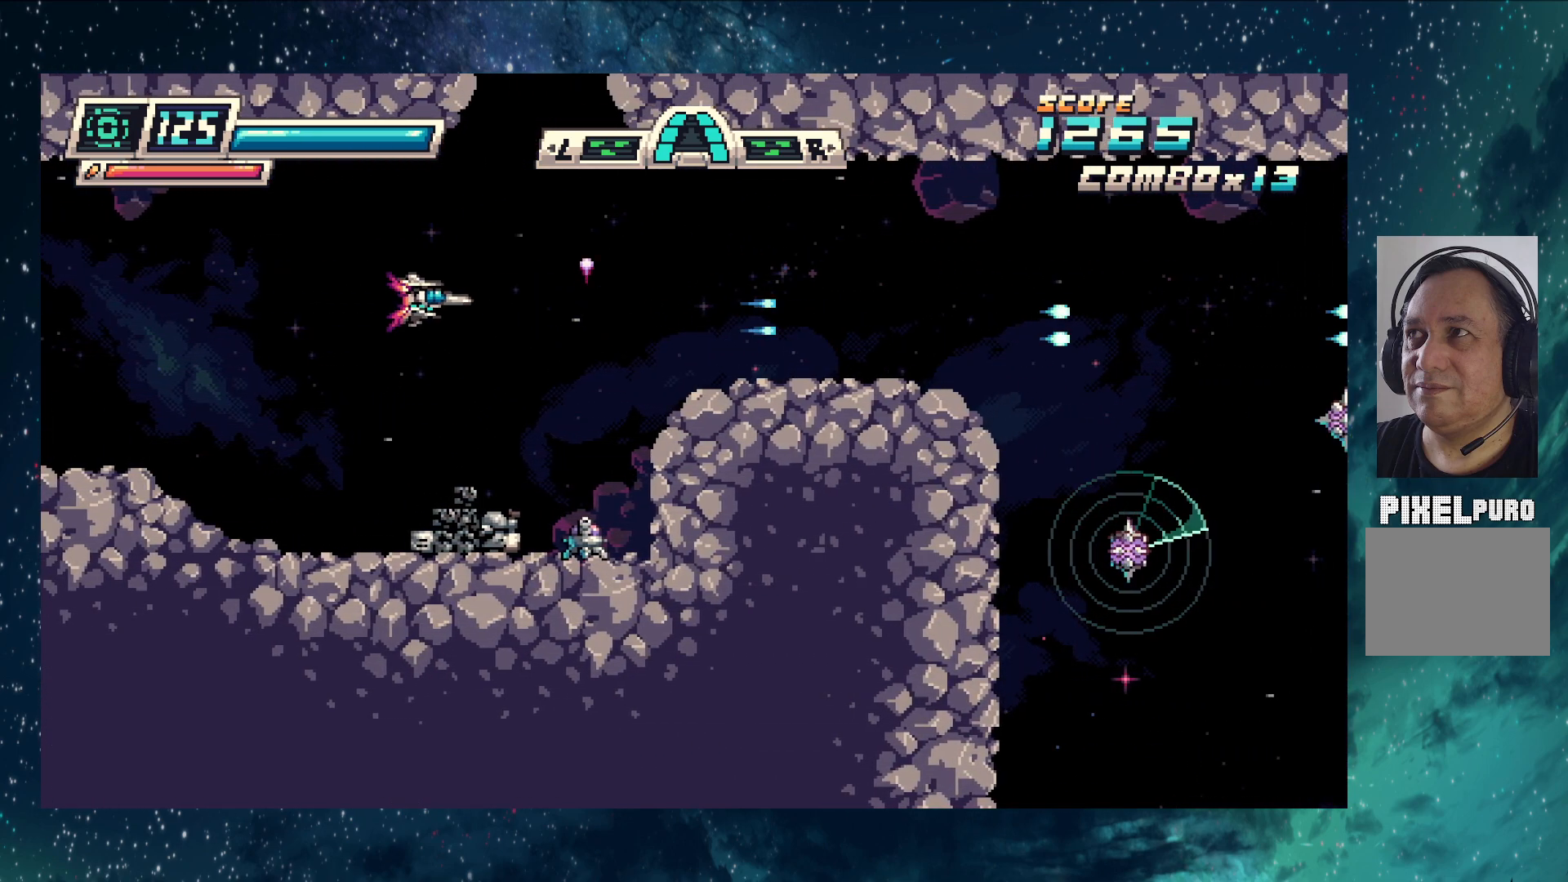
{"buttons": ["Y"], "left_stick": "up-right", "events": [[50, "left_stick", "center"], [183, "left_stick", "right"], [350, "left_stick", "up-right"]]}
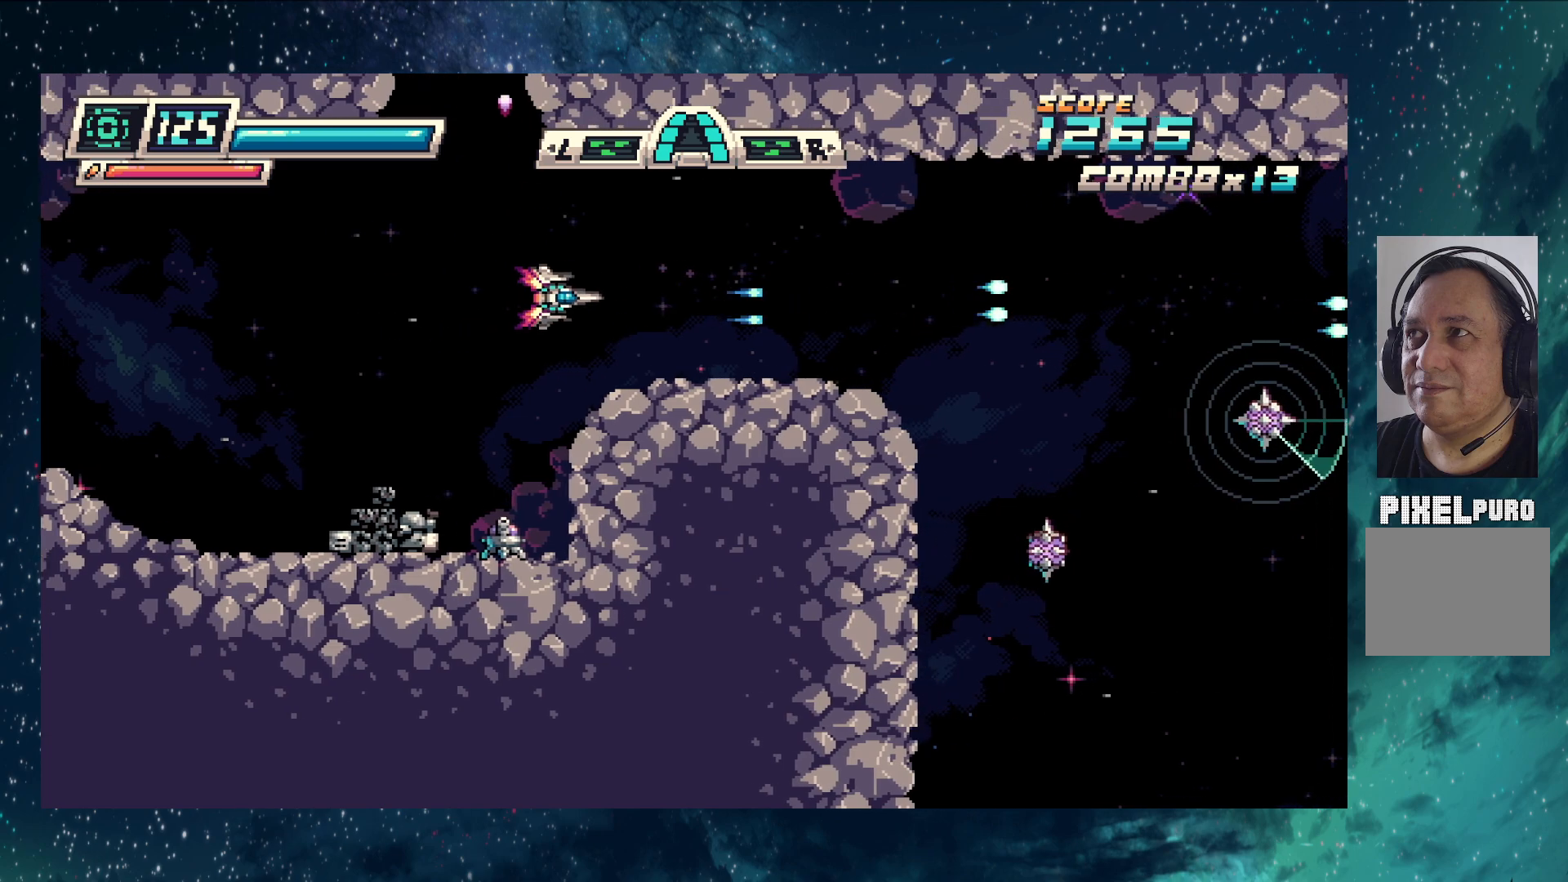
{"buttons": ["Y"], "left_stick": "center", "events": [[184, "left_stick", "center"]]}
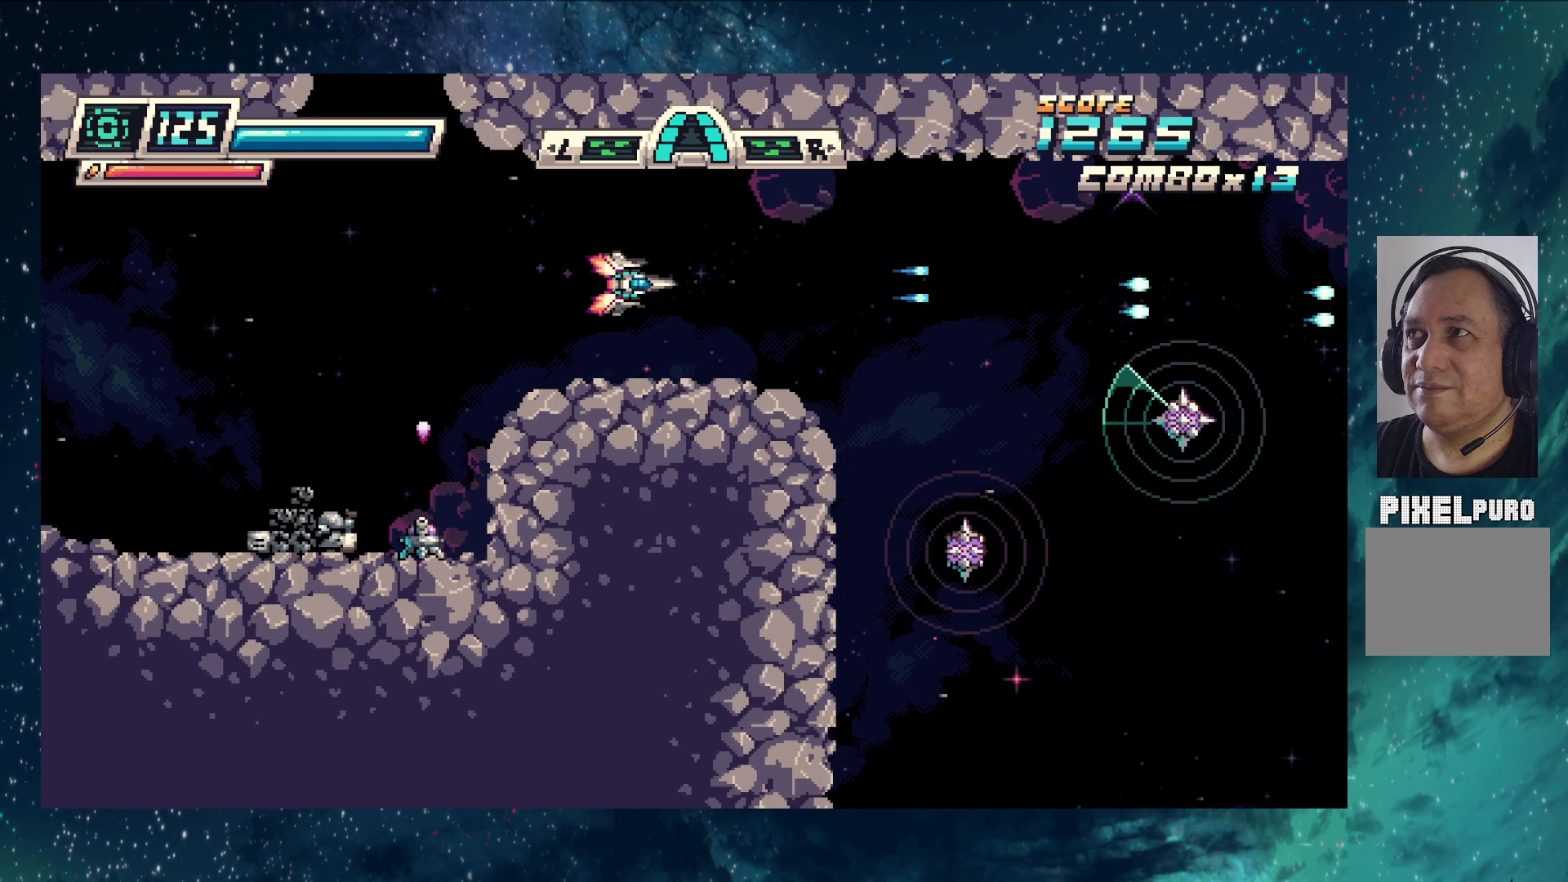
{"buttons": ["Y"], "left_stick": "center", "events": [[16, "left_stick", "left"], [100, "left_stick", "down-left"], [233, "left_stick", "center"]]}
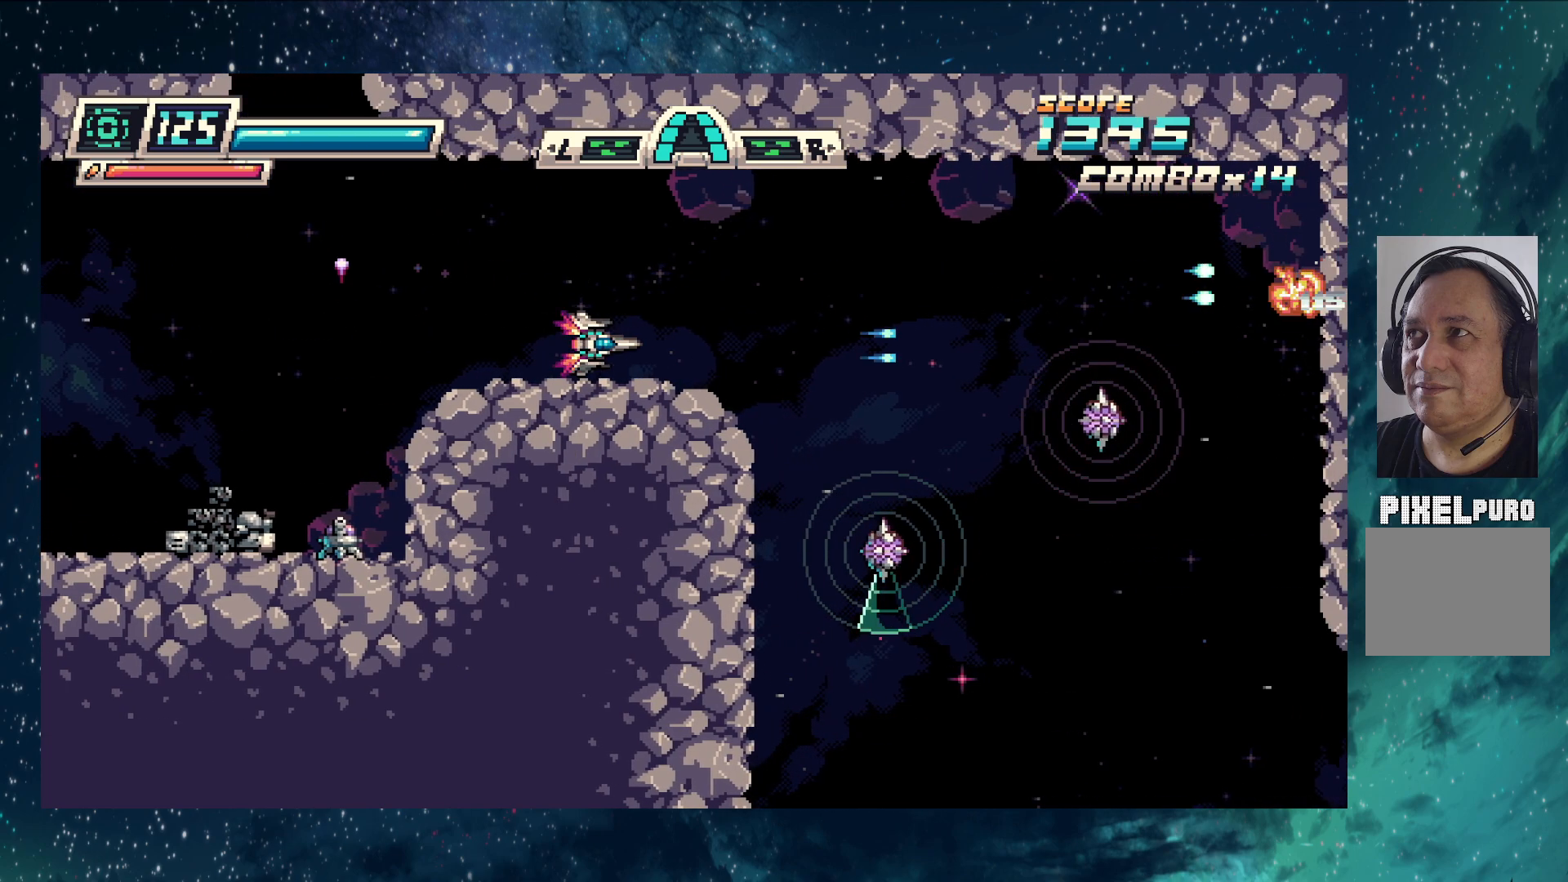
{"buttons": ["Y"], "left_stick": "center", "events": []}
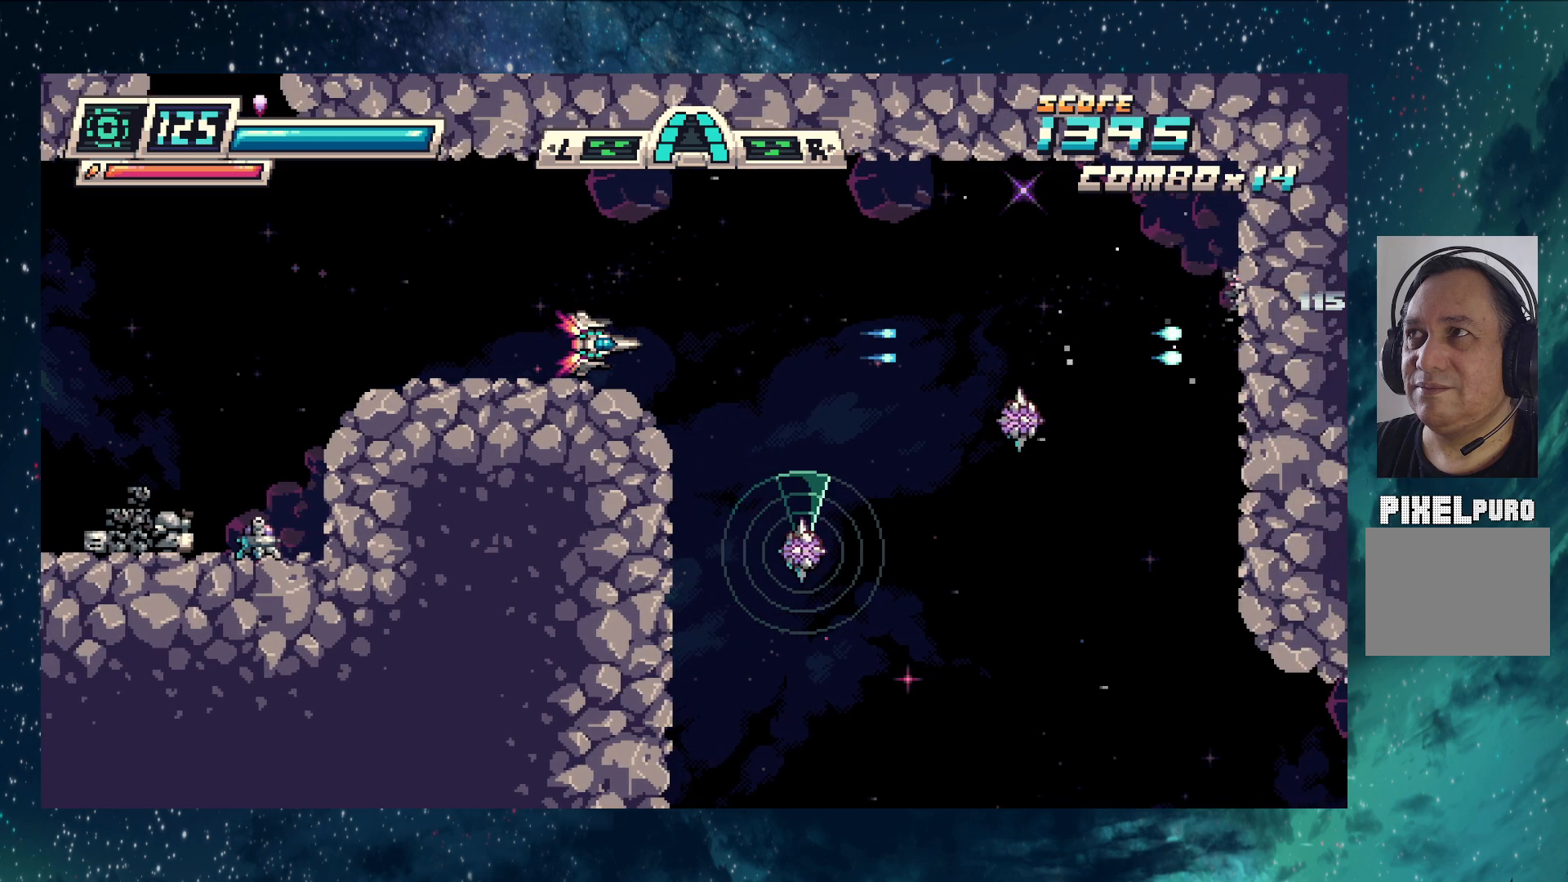
{"buttons": ["Y"], "left_stick": "center", "events": [[100, "left_stick", "up"], [216, "left_stick", "center"]]}
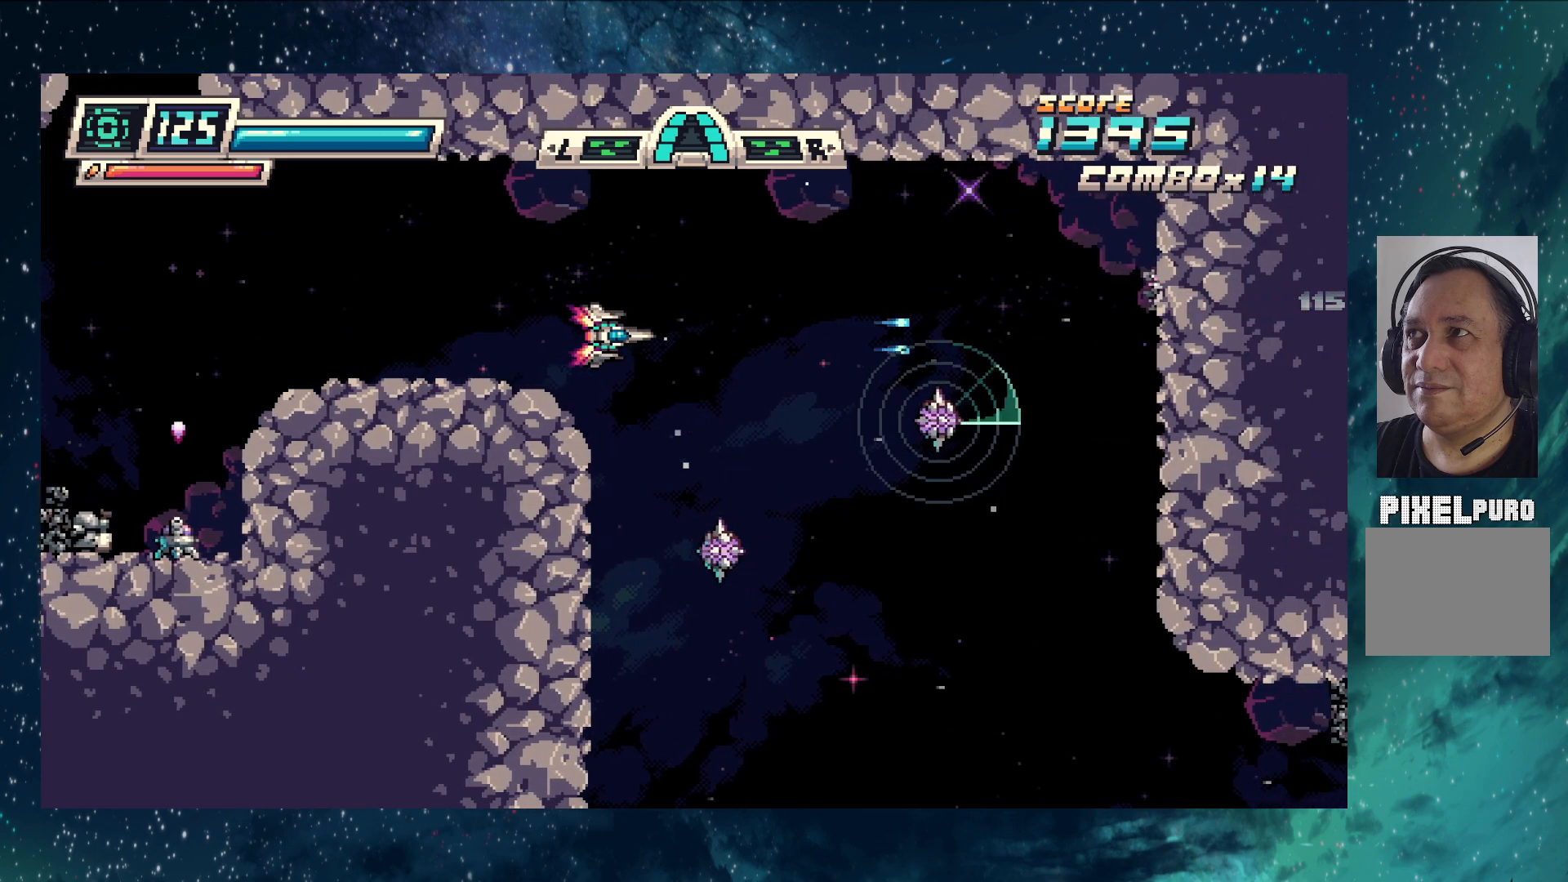
{"buttons": ["Y"], "left_stick": "center", "events": [[167, "left_stick", "down-left"], [334, "left_stick", "center"]]}
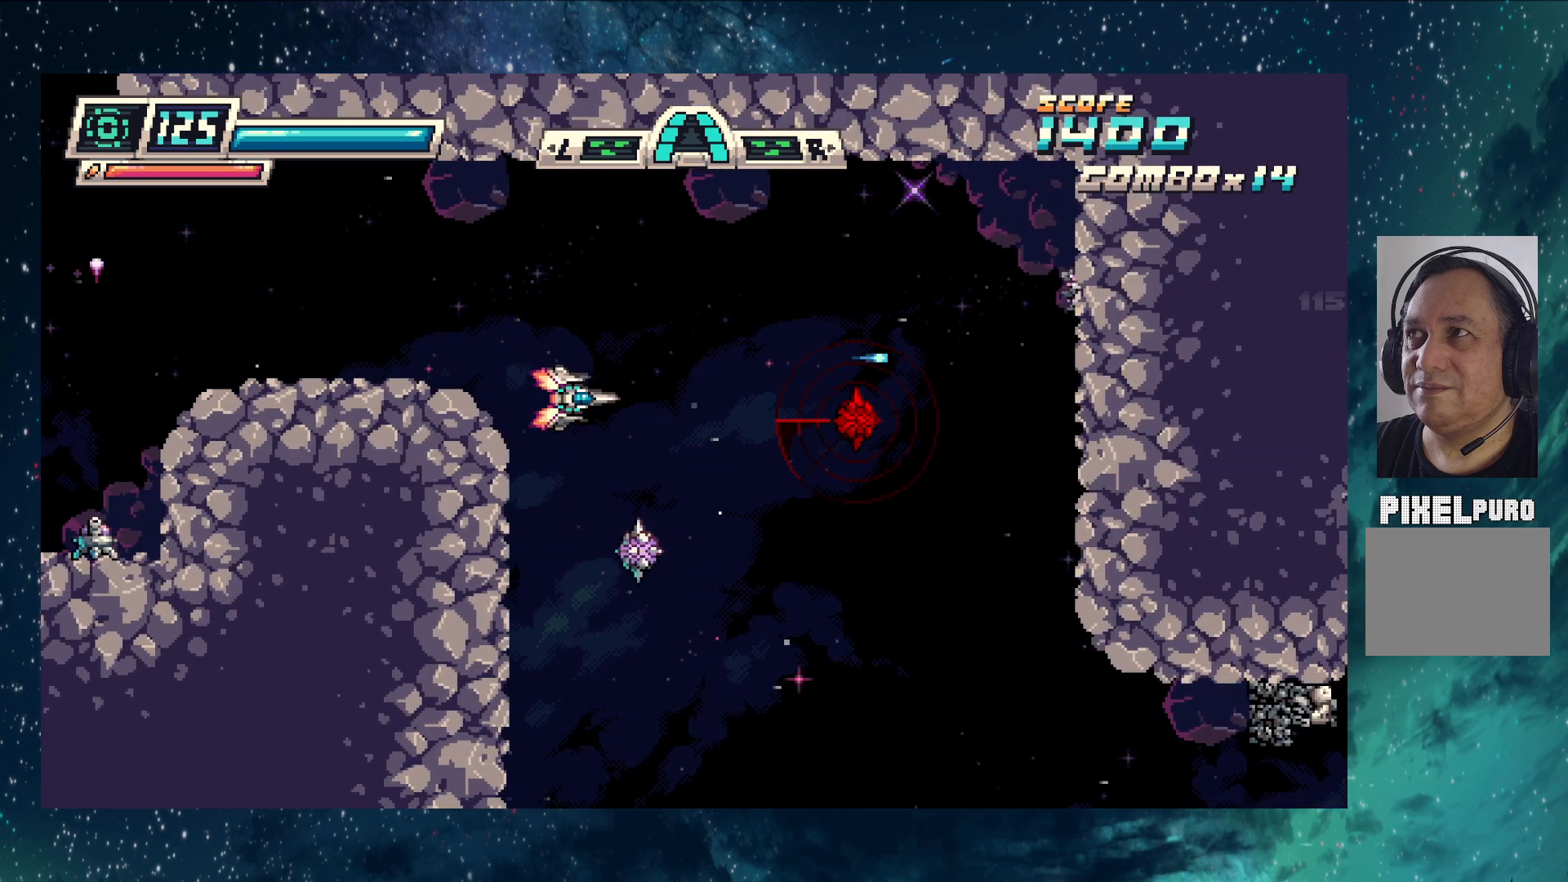
{"buttons": ["Y"], "left_stick": "up-left", "events": [[317, "left_stick", "up-left"]]}
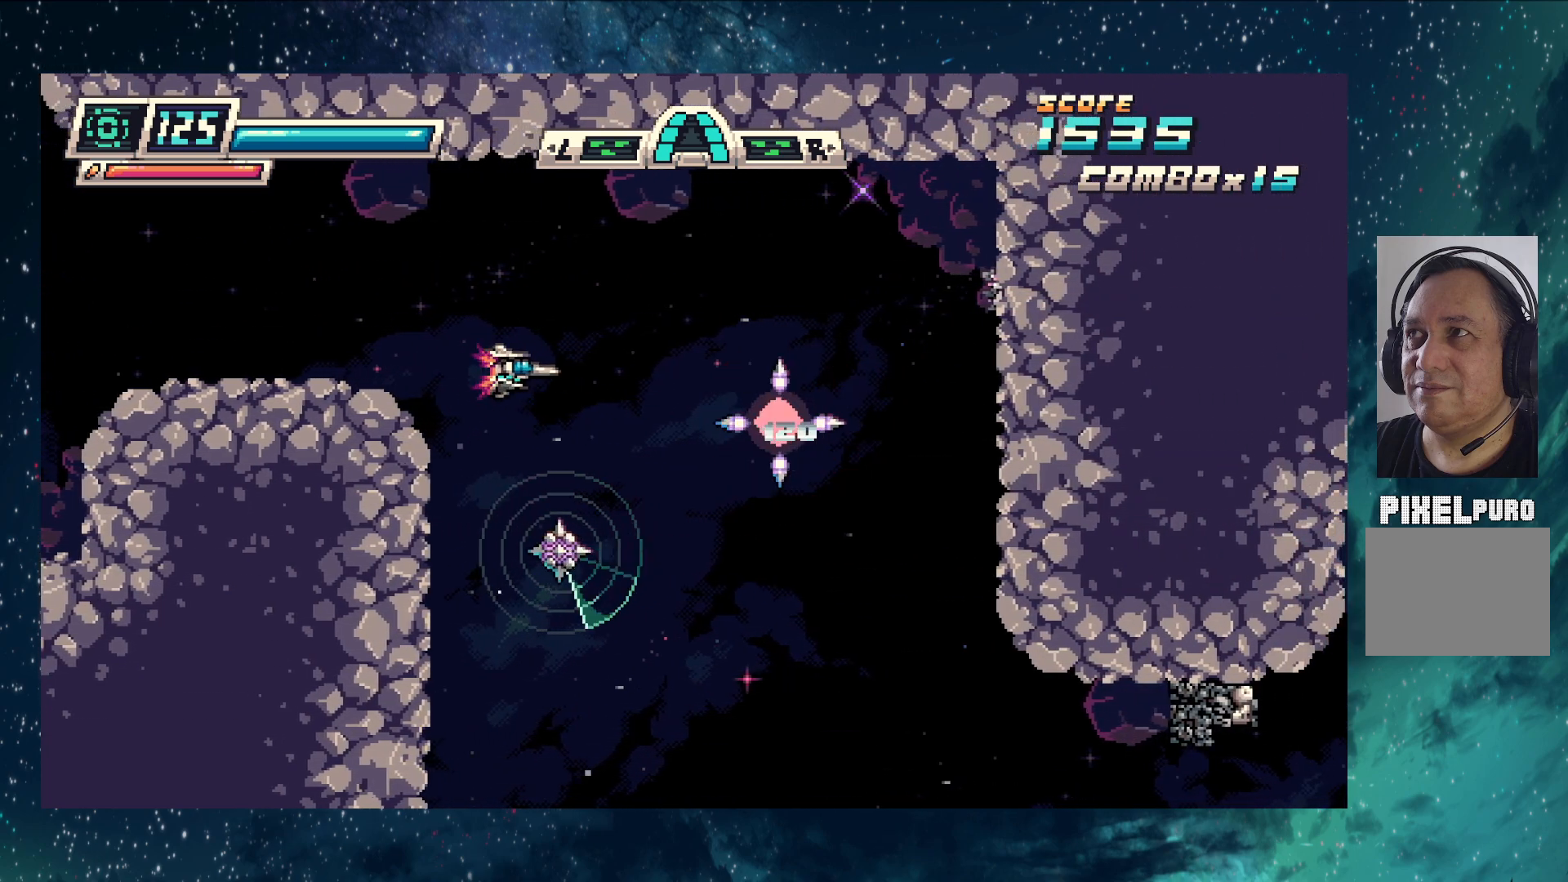
{"buttons": ["Y"], "left_stick": "up-left", "events": [[117, "left_stick", "center"], [434, "left_stick", "up-left"]]}
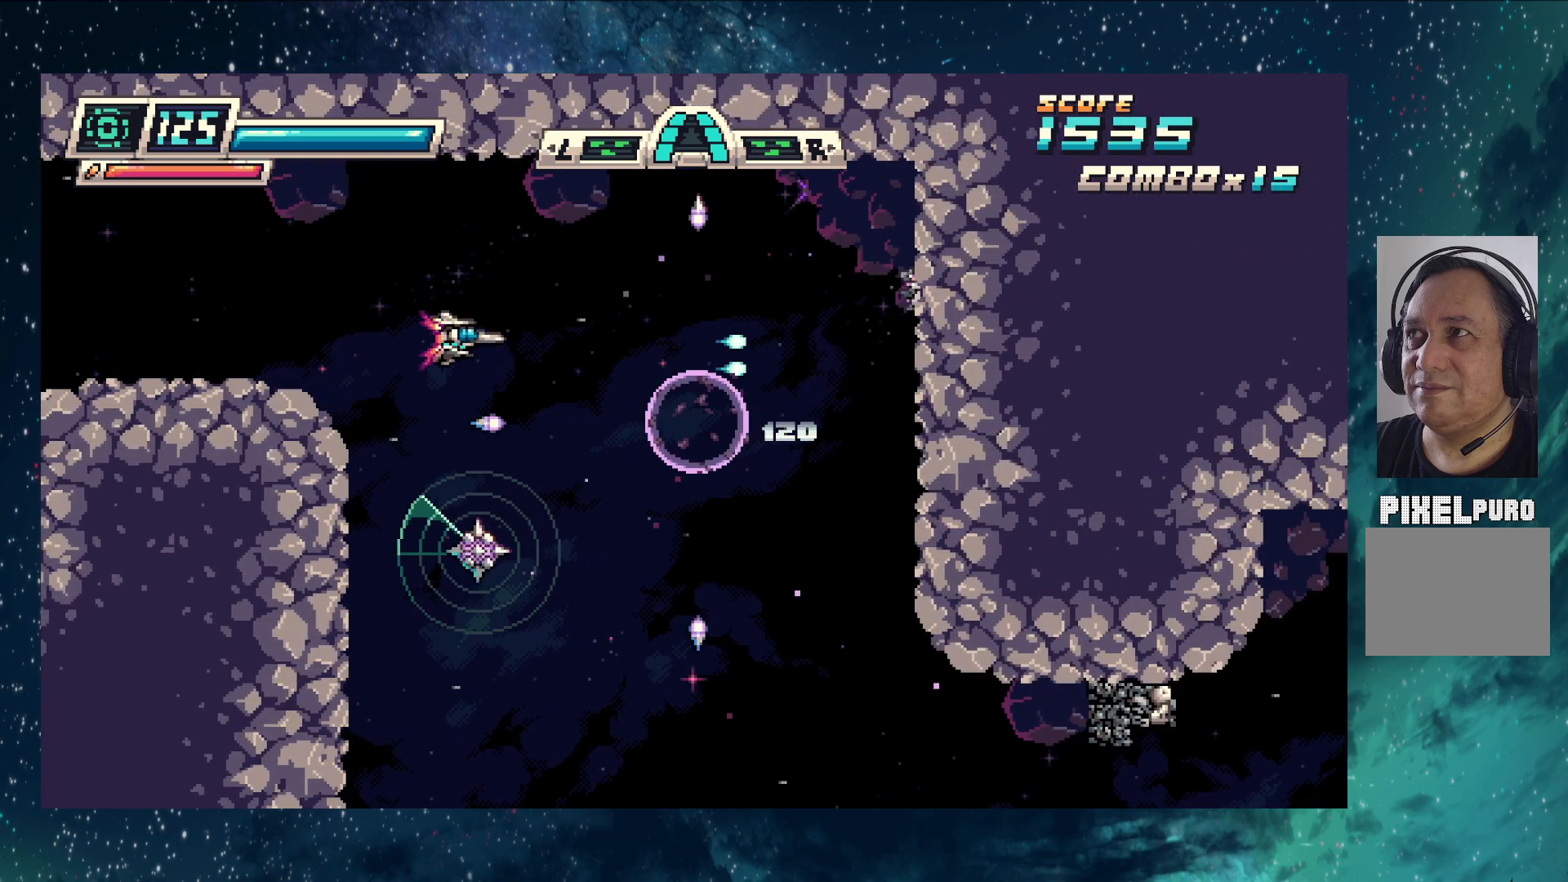
{"buttons": ["Y"], "left_stick": "center", "events": [[133, "left_stick", "center"]]}
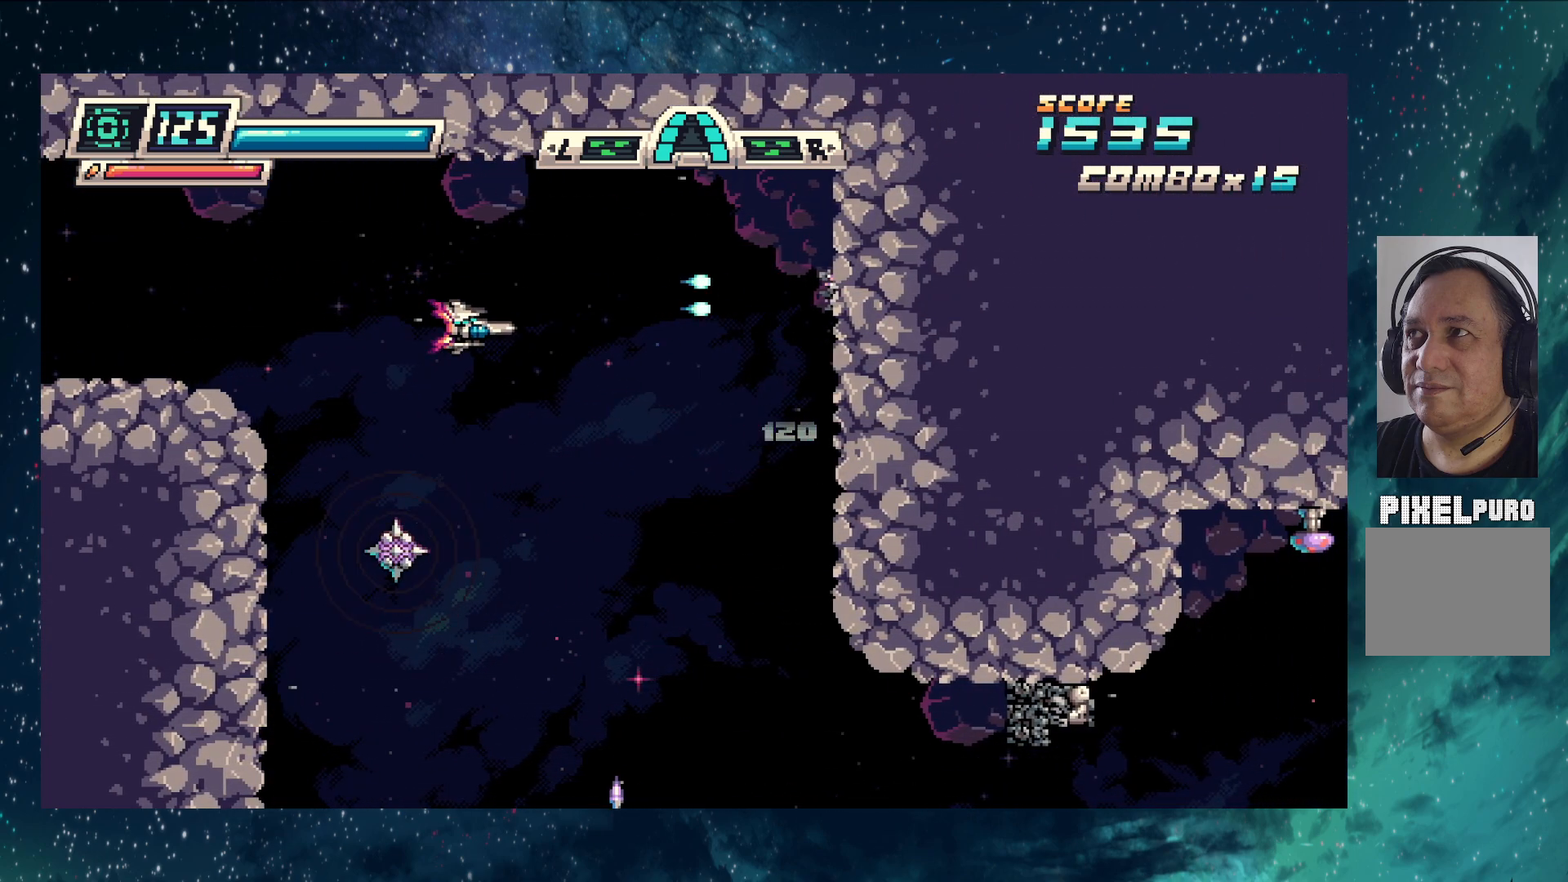
{"buttons": ["Y"], "left_stick": "down", "events": [[151, "left_stick", "down"]]}
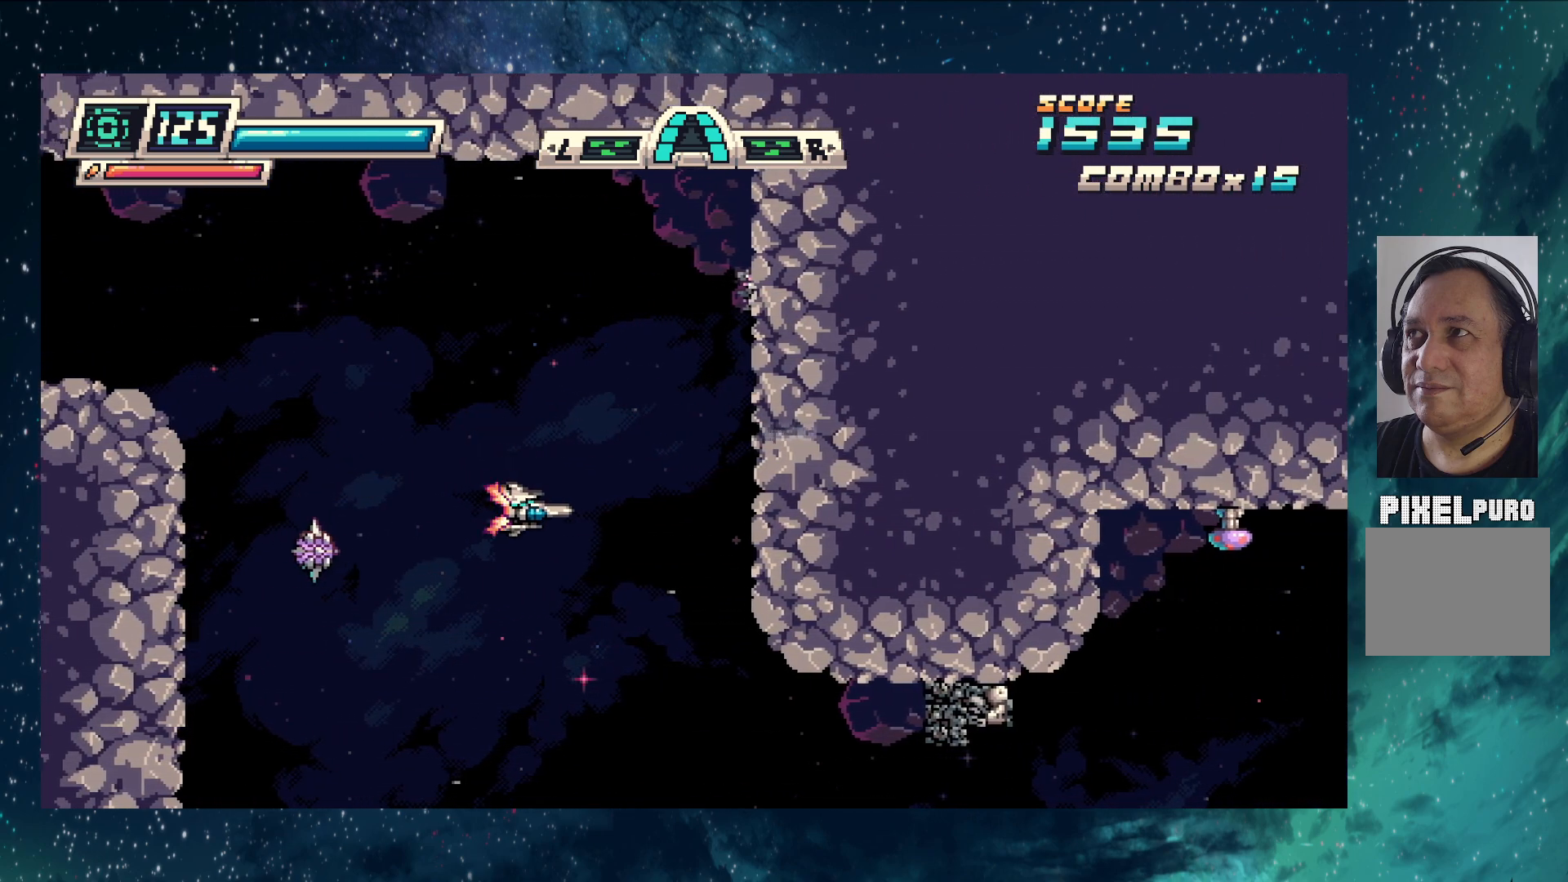
{"buttons": ["Y"], "left_stick": "down-left", "events": [[417, "left_stick", "down-left"]]}
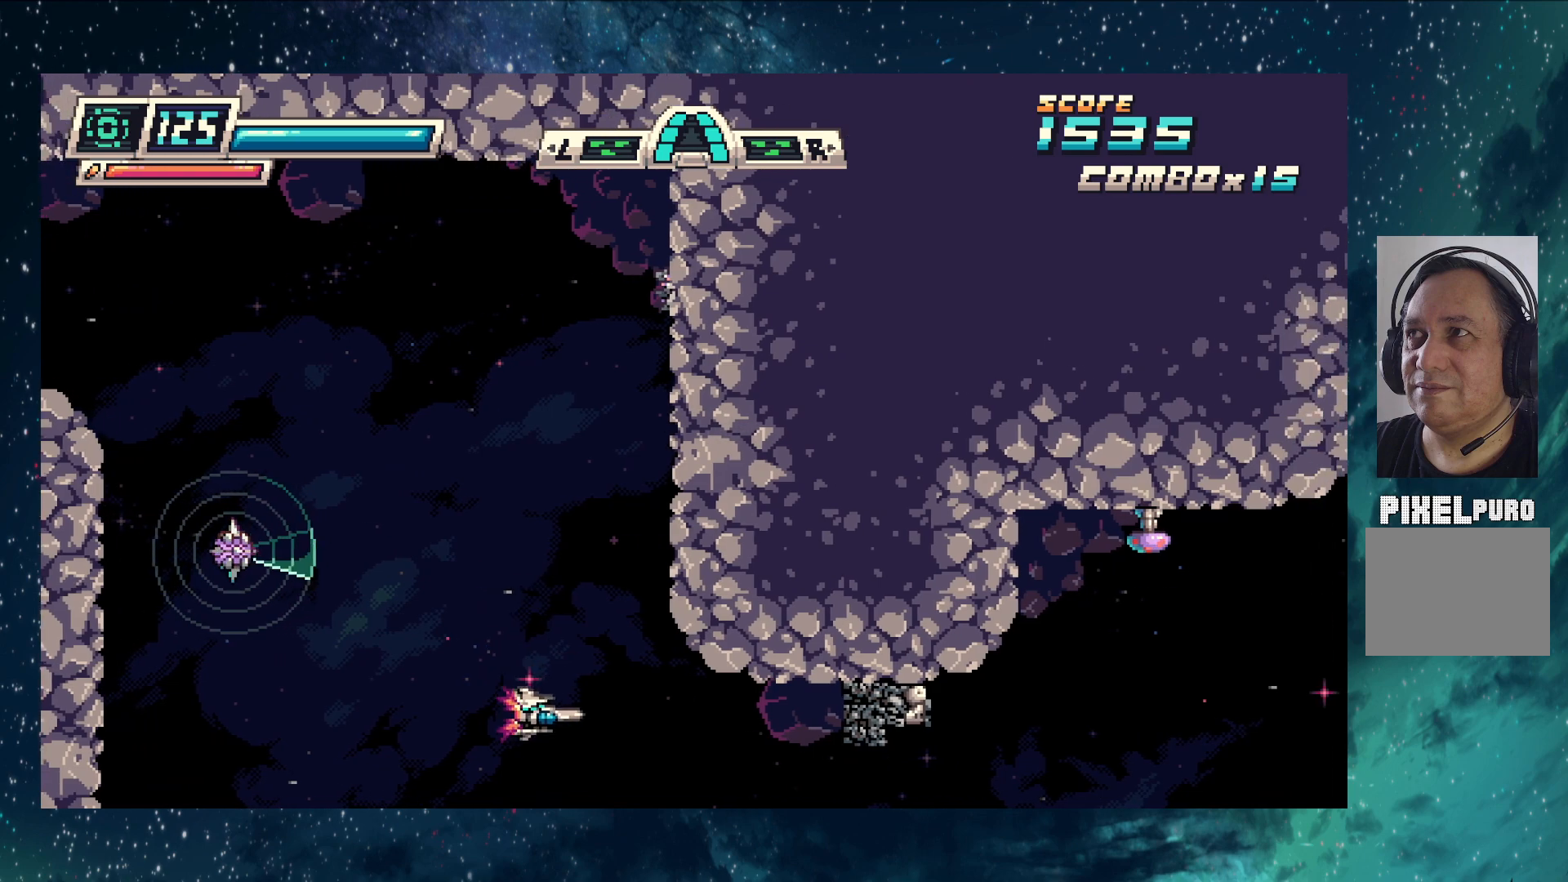
{"buttons": ["Y"], "left_stick": "center", "events": [[84, "left_stick", "center"], [284, "left_stick", "up-left"], [401, "left_stick", "center"]]}
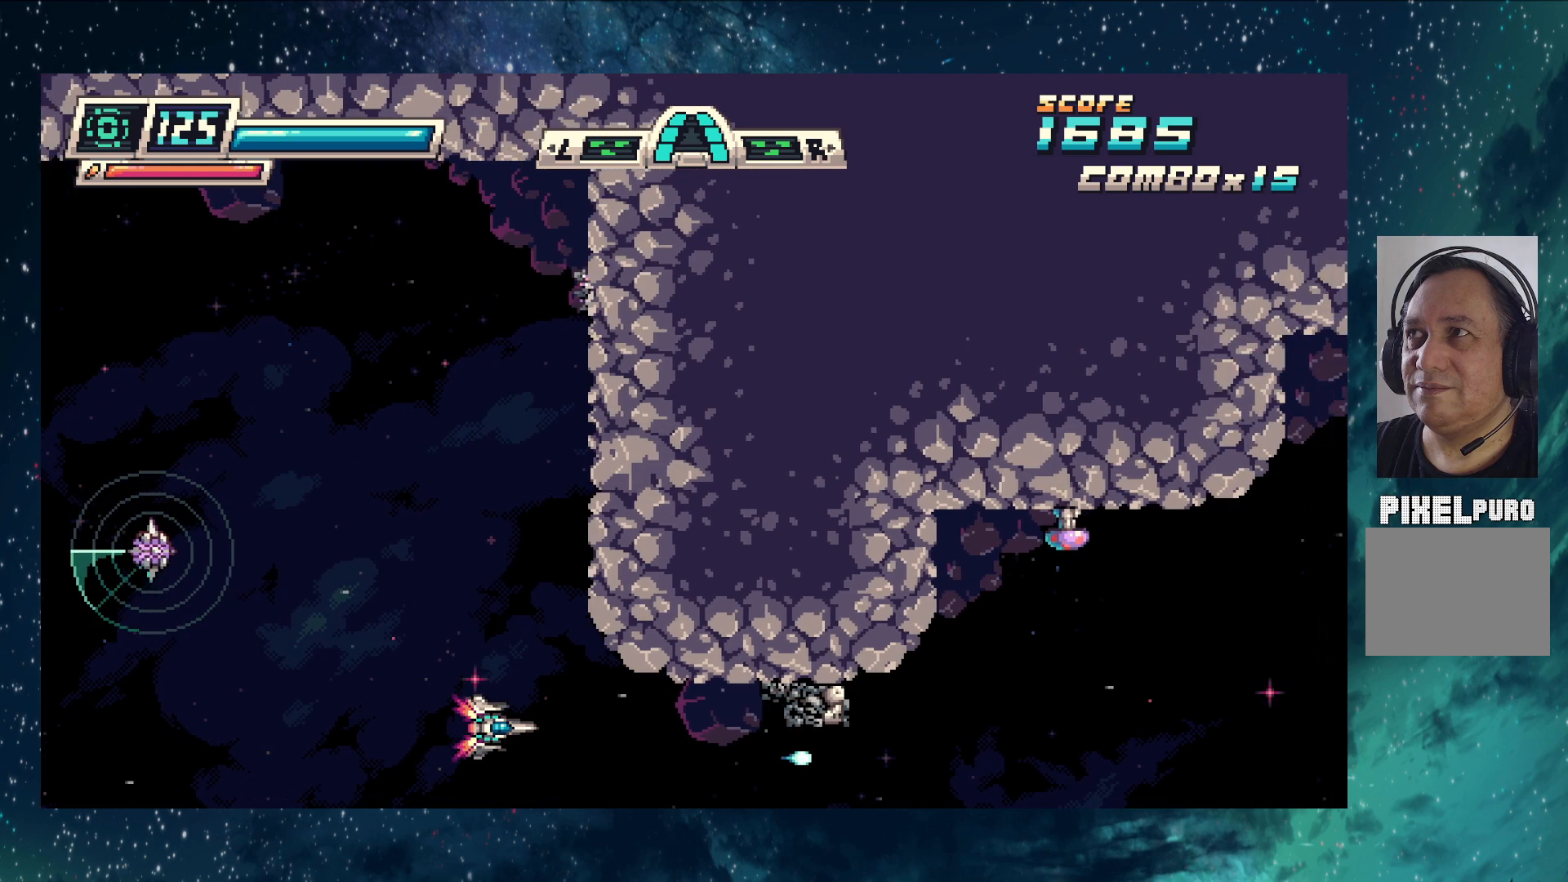
{"buttons": ["Y"], "left_stick": "center", "events": [[267, "left_stick", "up-left"], [384, "left_stick", "center"]]}
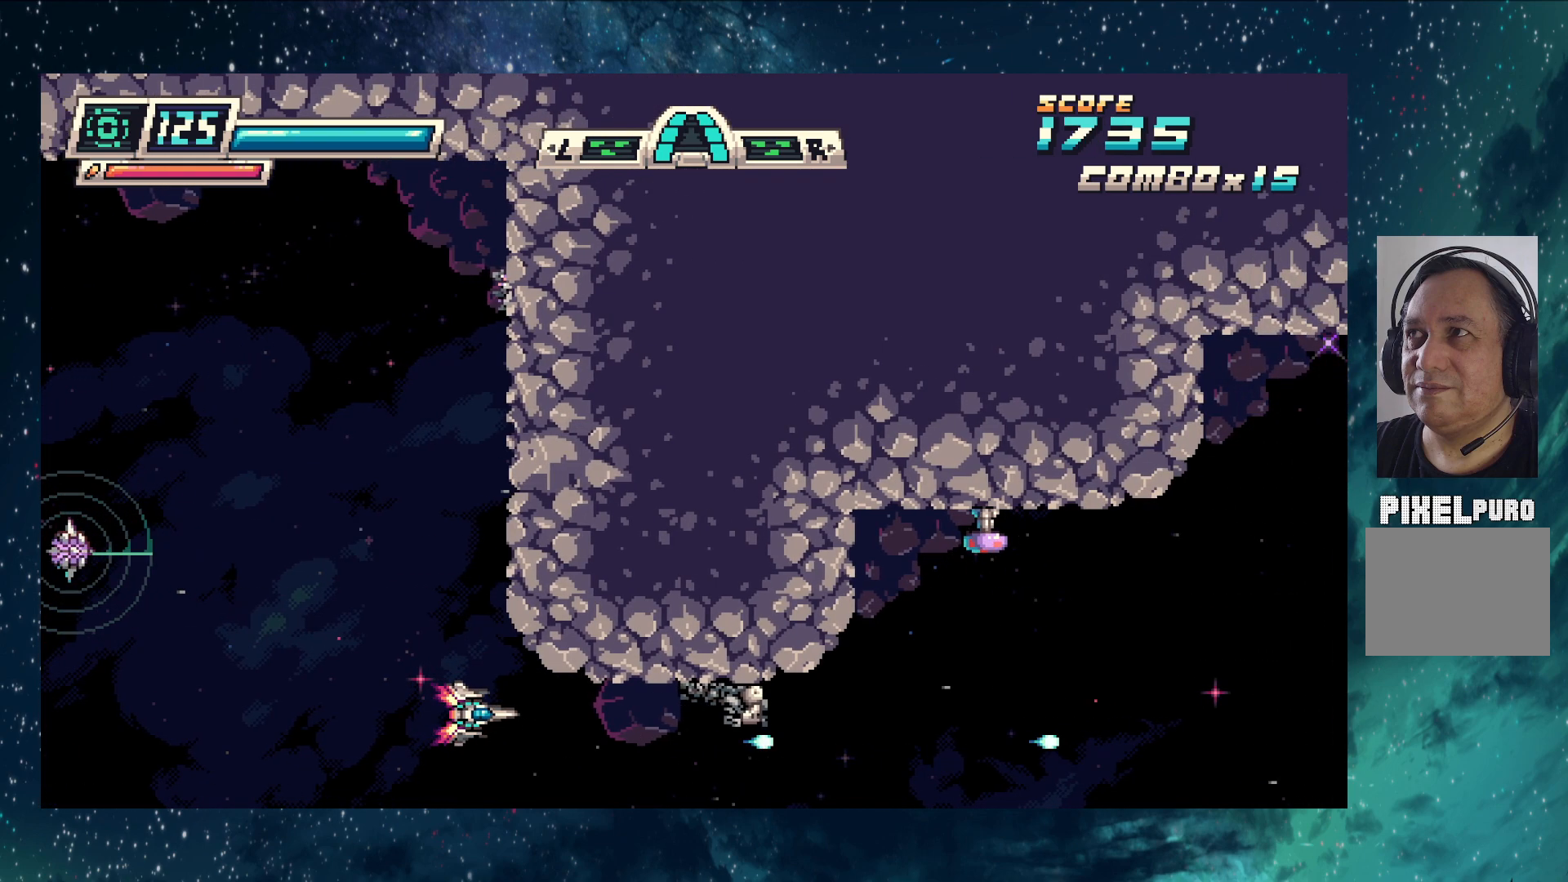
{"buttons": ["Y"], "left_stick": "center", "events": []}
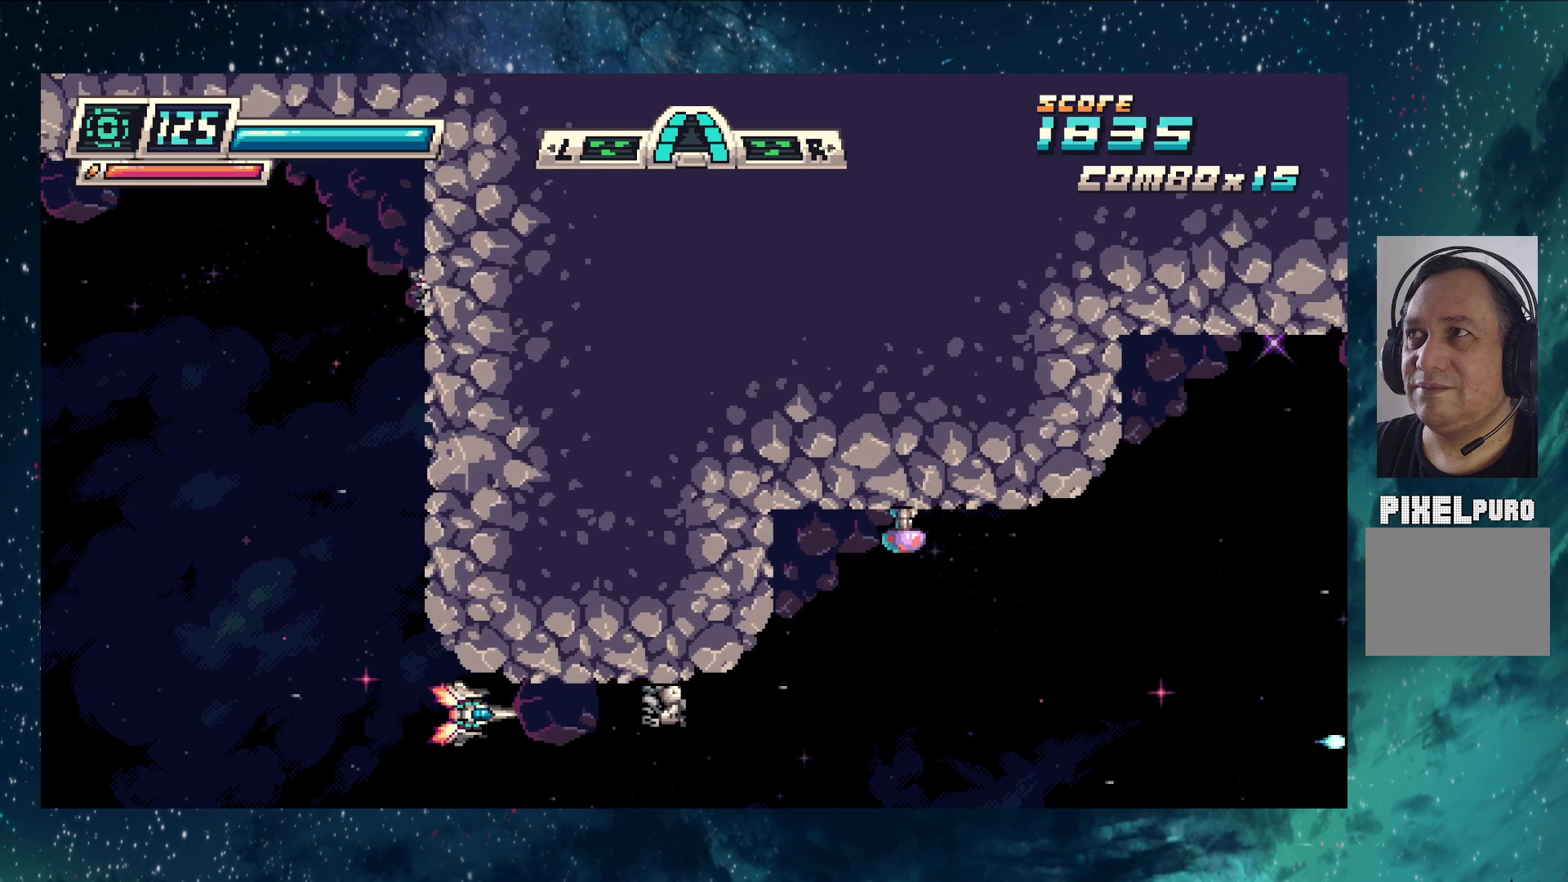
{"buttons": ["Y"], "left_stick": "up-left", "events": [[500, "left_stick", "up-left"]]}
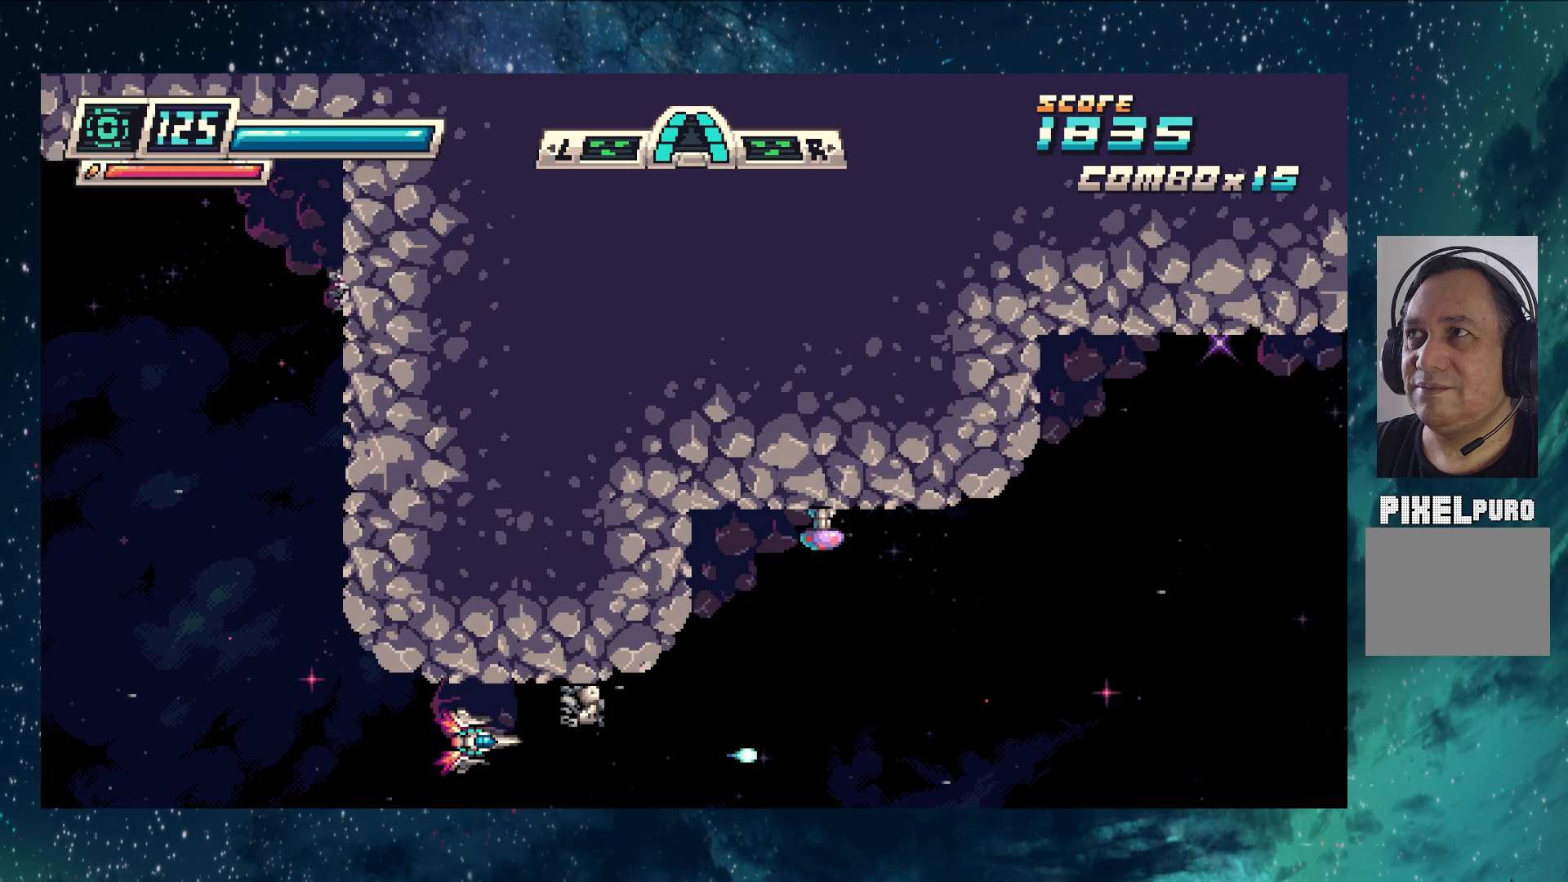
{"buttons": ["Y"], "left_stick": "center", "events": [[150, "left_stick", "center"]]}